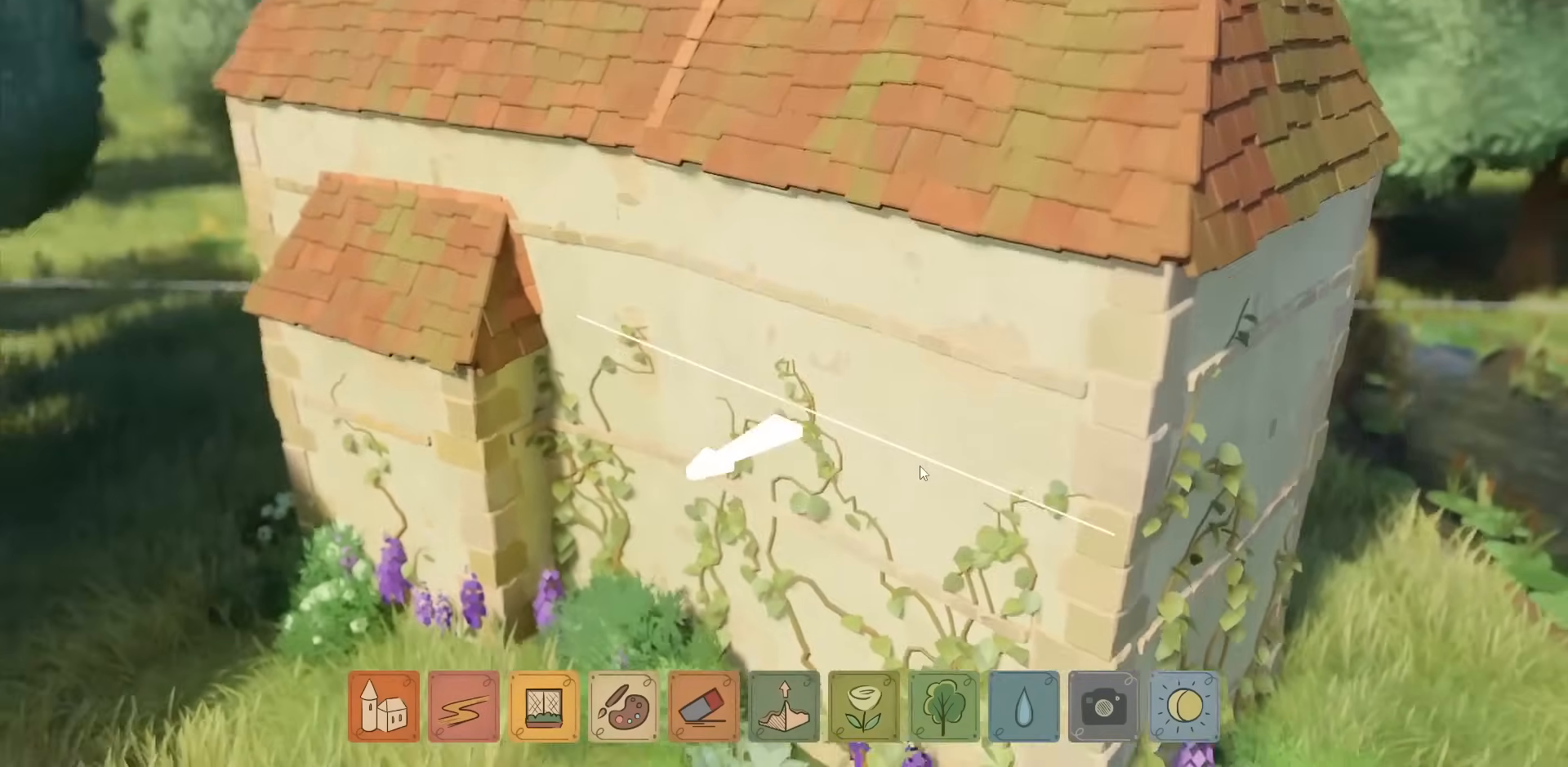
Gameplay with keyboard and mouse; each line is a JSON object with the keys and mouse buttons held at the frame after it. "events" lists presses ("down") and releases ("up") of "a", "ctrl", "d", "down", "e", "escape", "f1", "f10", "f11", "f12", "f2", "f3", "f4", "f5", "f6", "f7", "f8", "f9", "left", "q", "right", "s", "shift", "space", "up", "w", "mouse_left" and "mouse_right" between this image and that frame as [ms after this image, input, new state], when the widget could be followed in between. "mouse_left", "mouse_right" = the "left", "right" buttons of the "mouse" list. No other keys are recorded. Not read: mouse_move mouse_wheel.
{"keys": [], "mouse": ["right"], "events": [[500, "mouse_right", "down"]]}
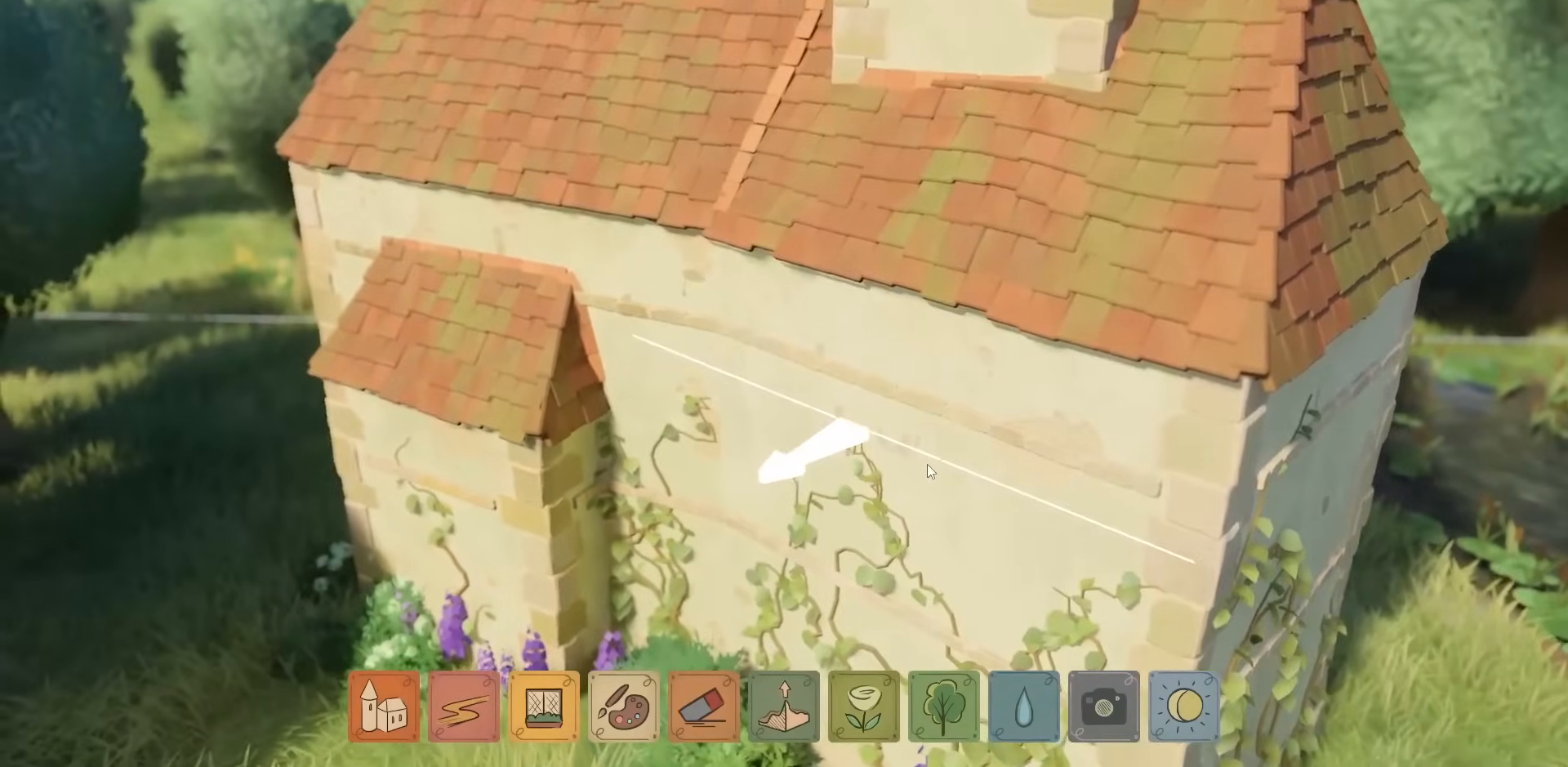
{"keys": [], "mouse": ["right"], "events": [[333, "e", "down"], [500, "e", "up"]]}
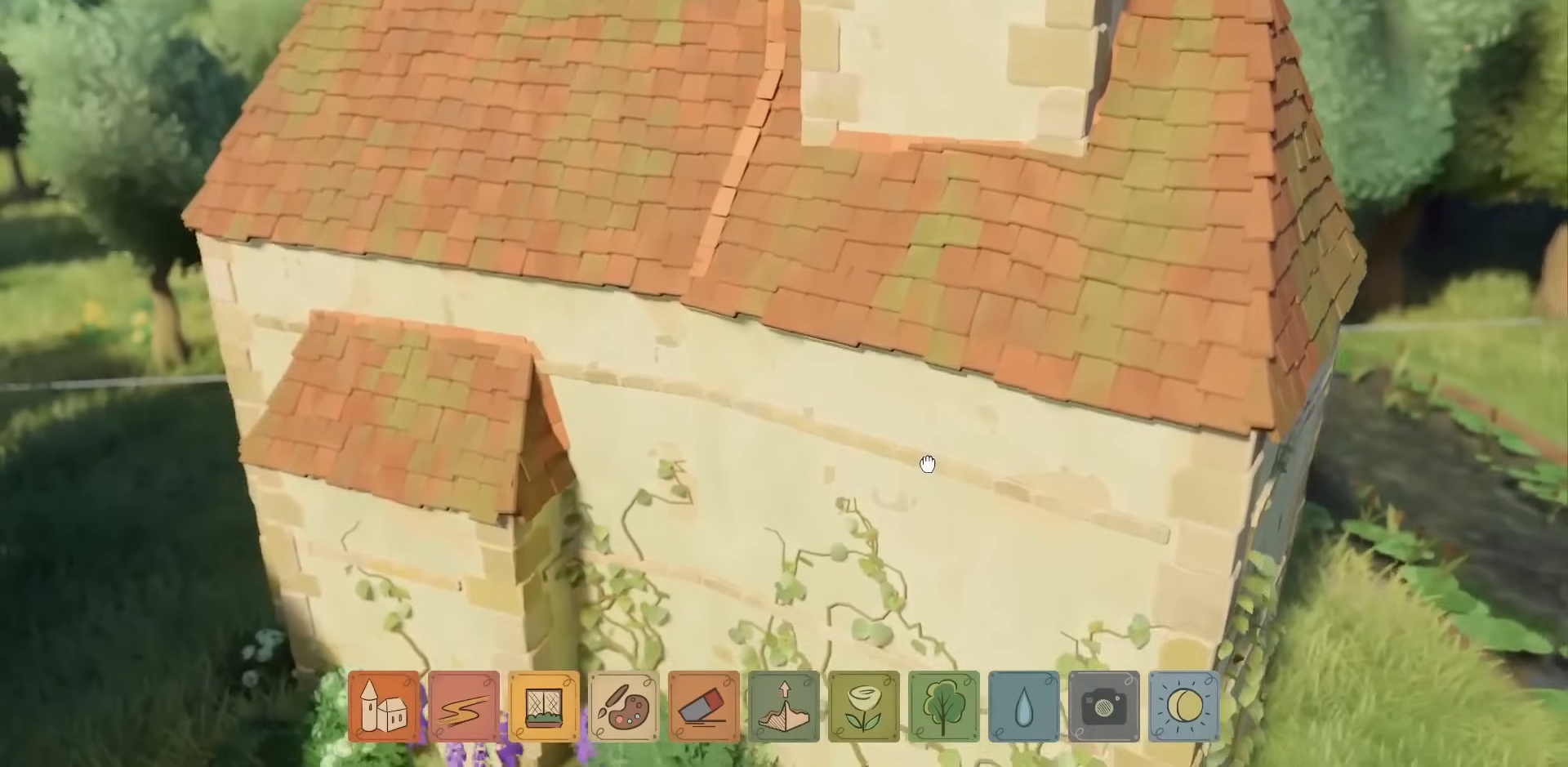
{"keys": [], "mouse": [], "events": [[217, "a", "down"], [300, "mouse_right", "up"], [333, "a", "up"]]}
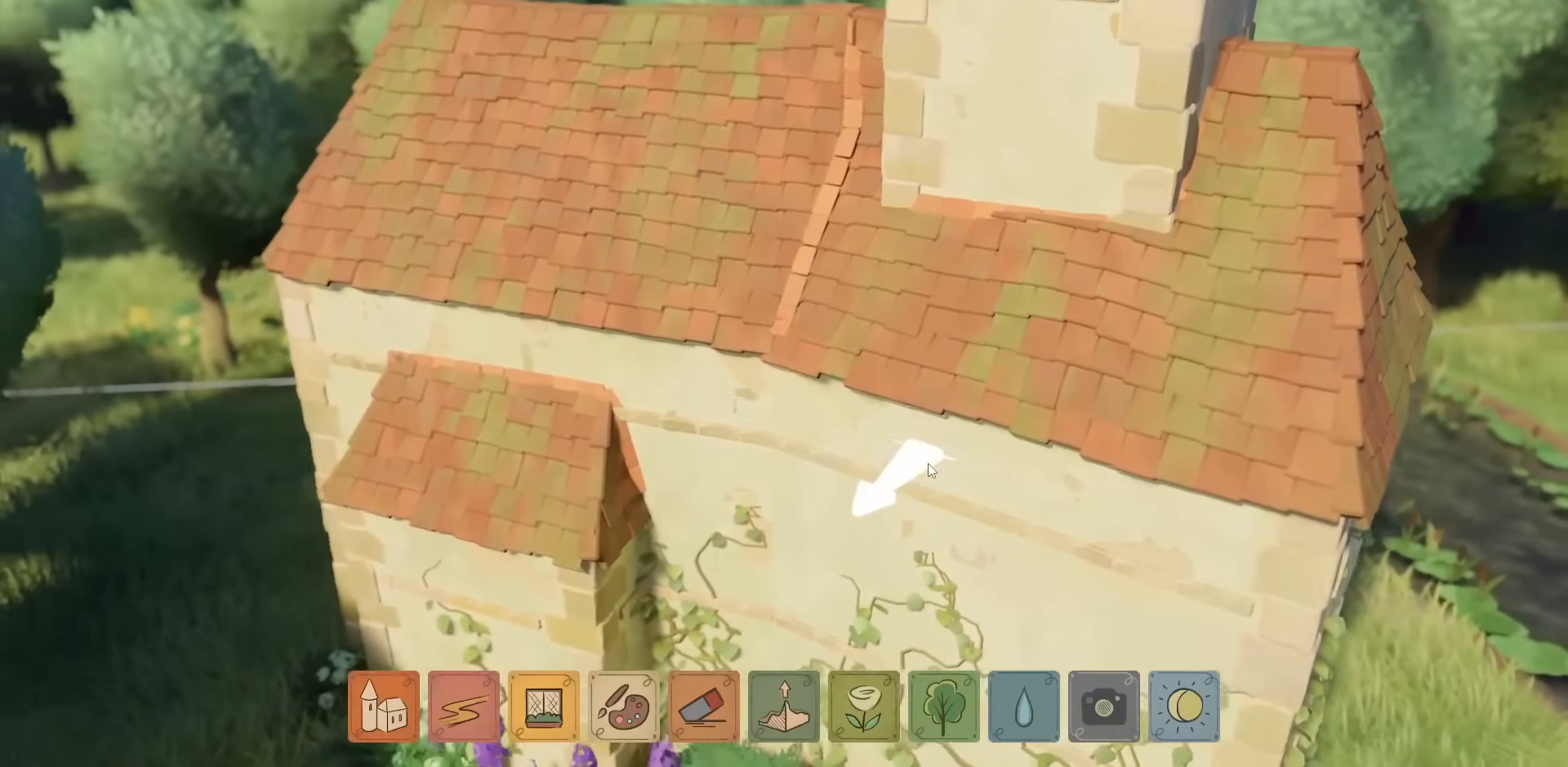
{"keys": [], "mouse": [], "events": []}
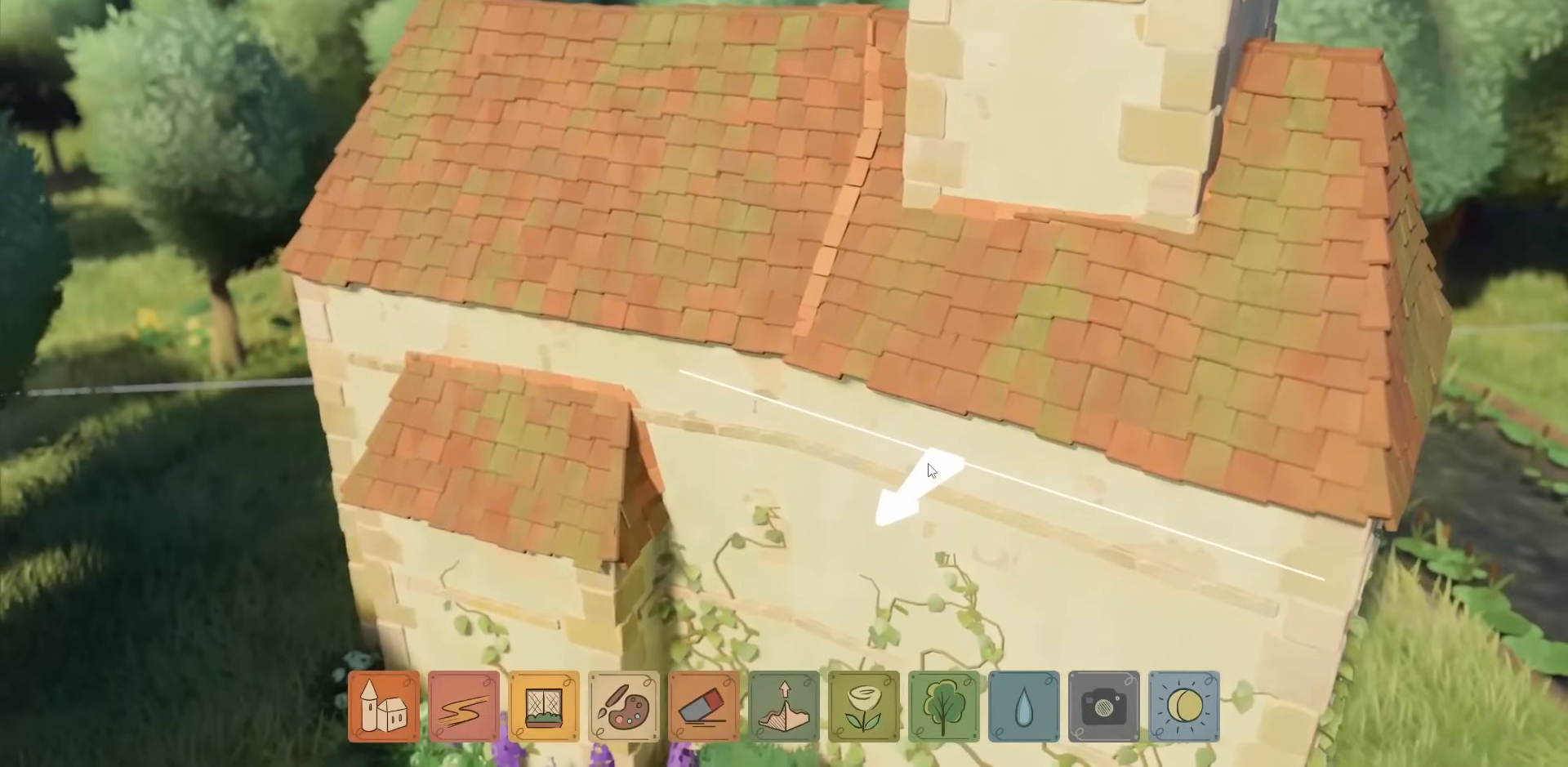
{"keys": [], "mouse": [], "events": []}
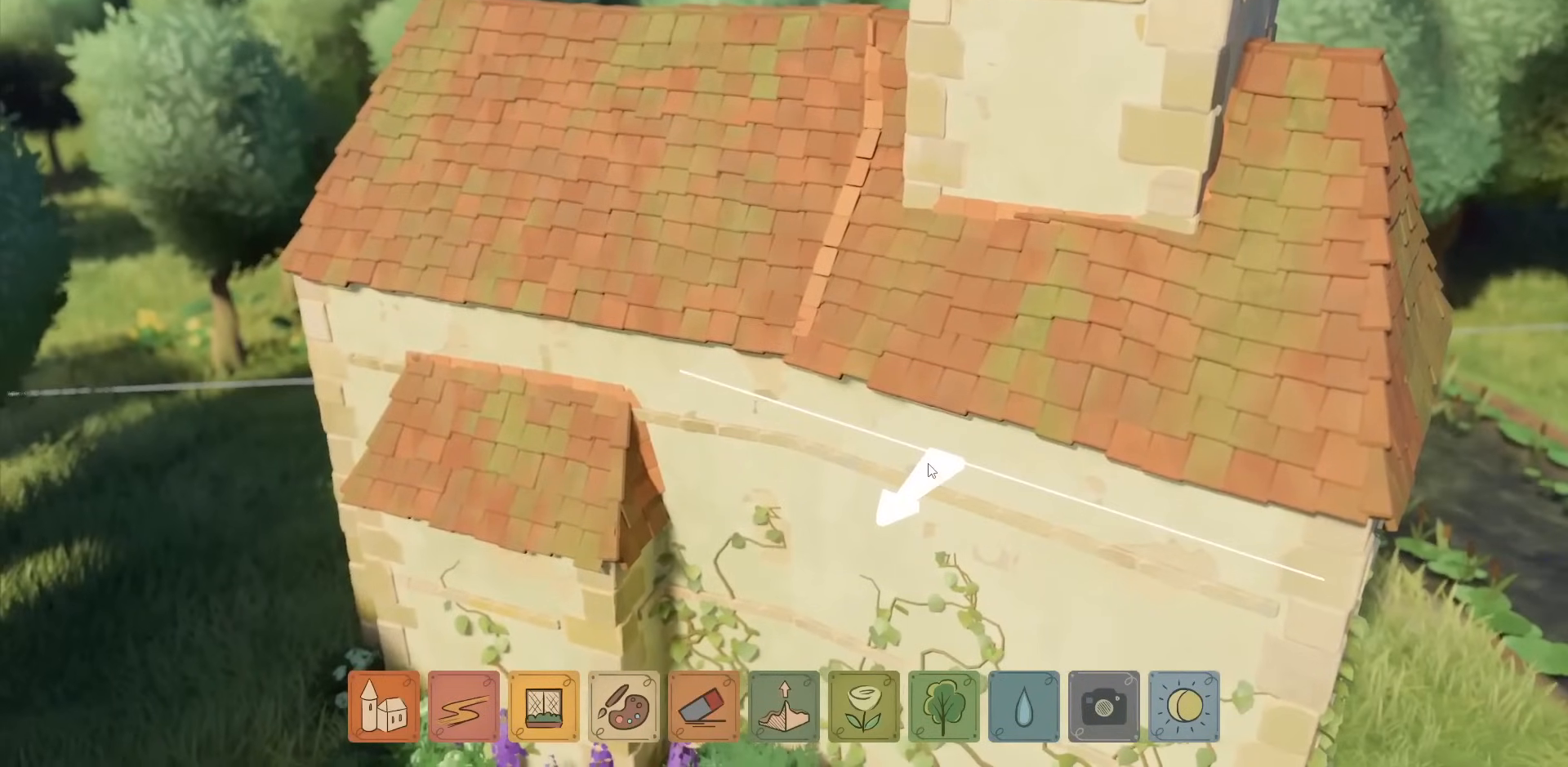
{"keys": [], "mouse": [], "events": []}
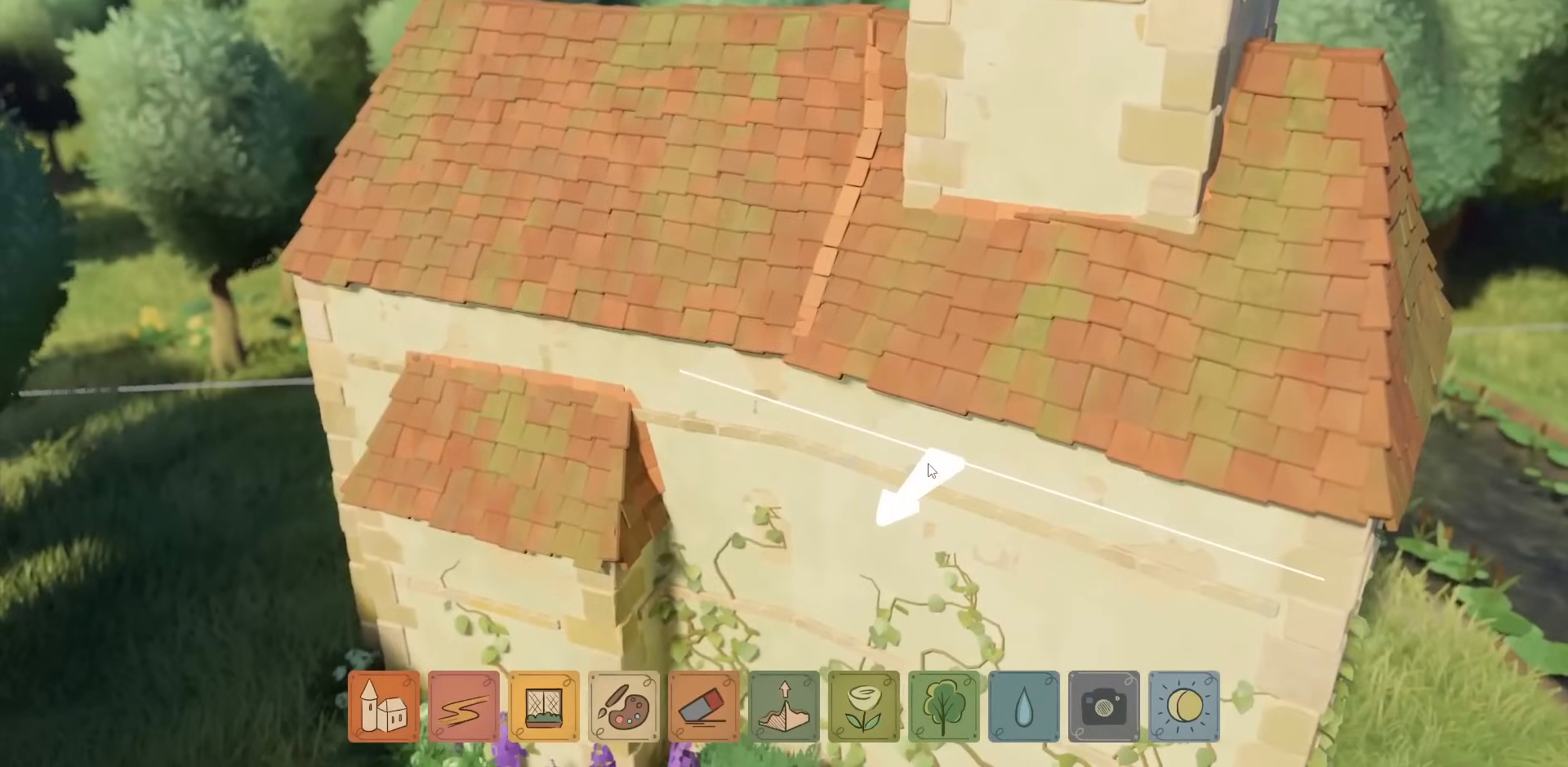
{"keys": ["s"], "mouse": [], "events": [[233, "mouse_right", "down"], [300, "mouse_right", "up"], [450, "s", "down"]]}
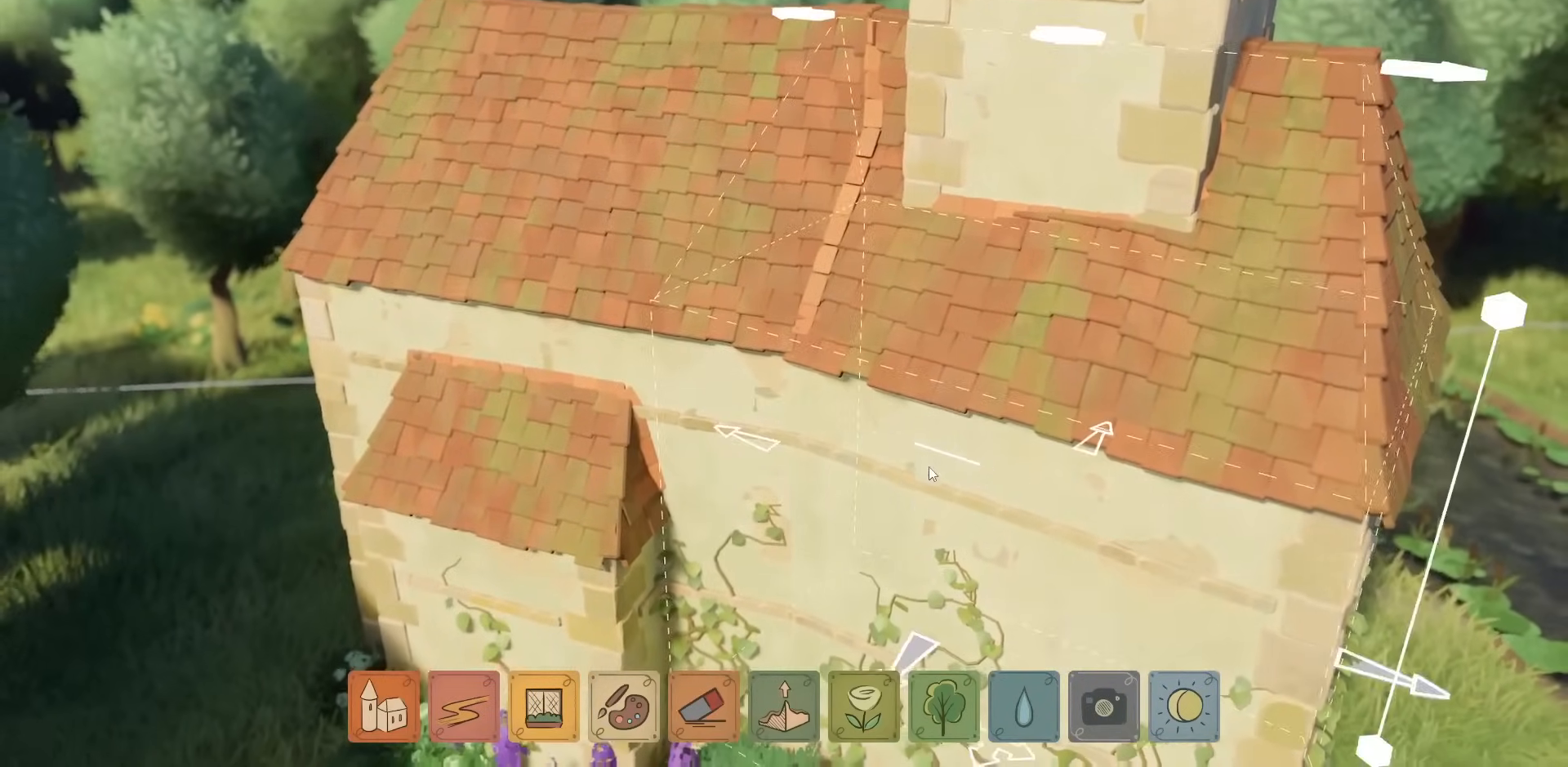
{"keys": [], "mouse": ["right"], "events": [[250, "d", "down"], [383, "s", "up"], [417, "d", "up"], [417, "mouse_right", "down"]]}
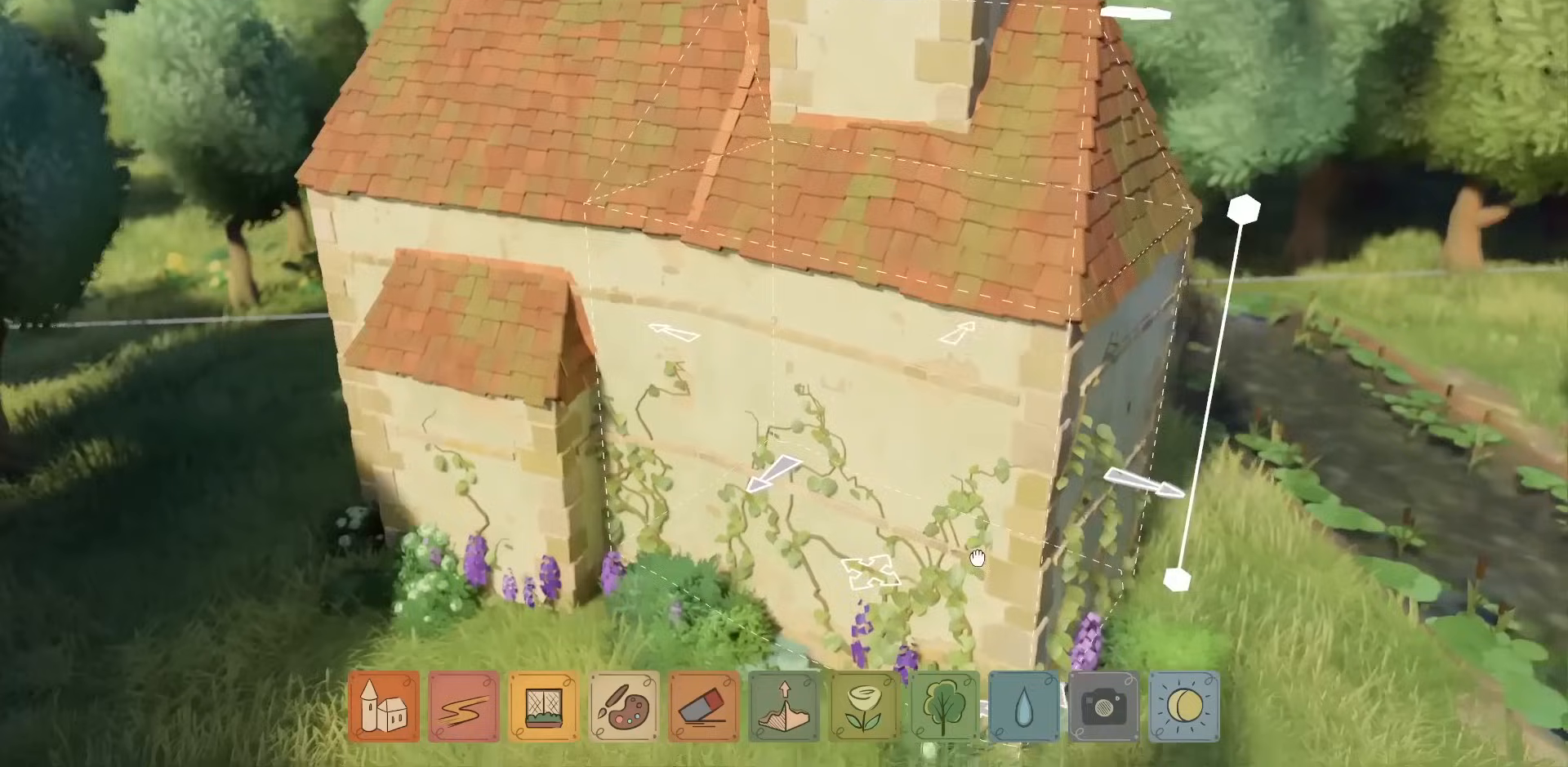
{"keys": ["s"], "mouse": [], "events": [[167, "s", "down"], [283, "mouse_right", "up"]]}
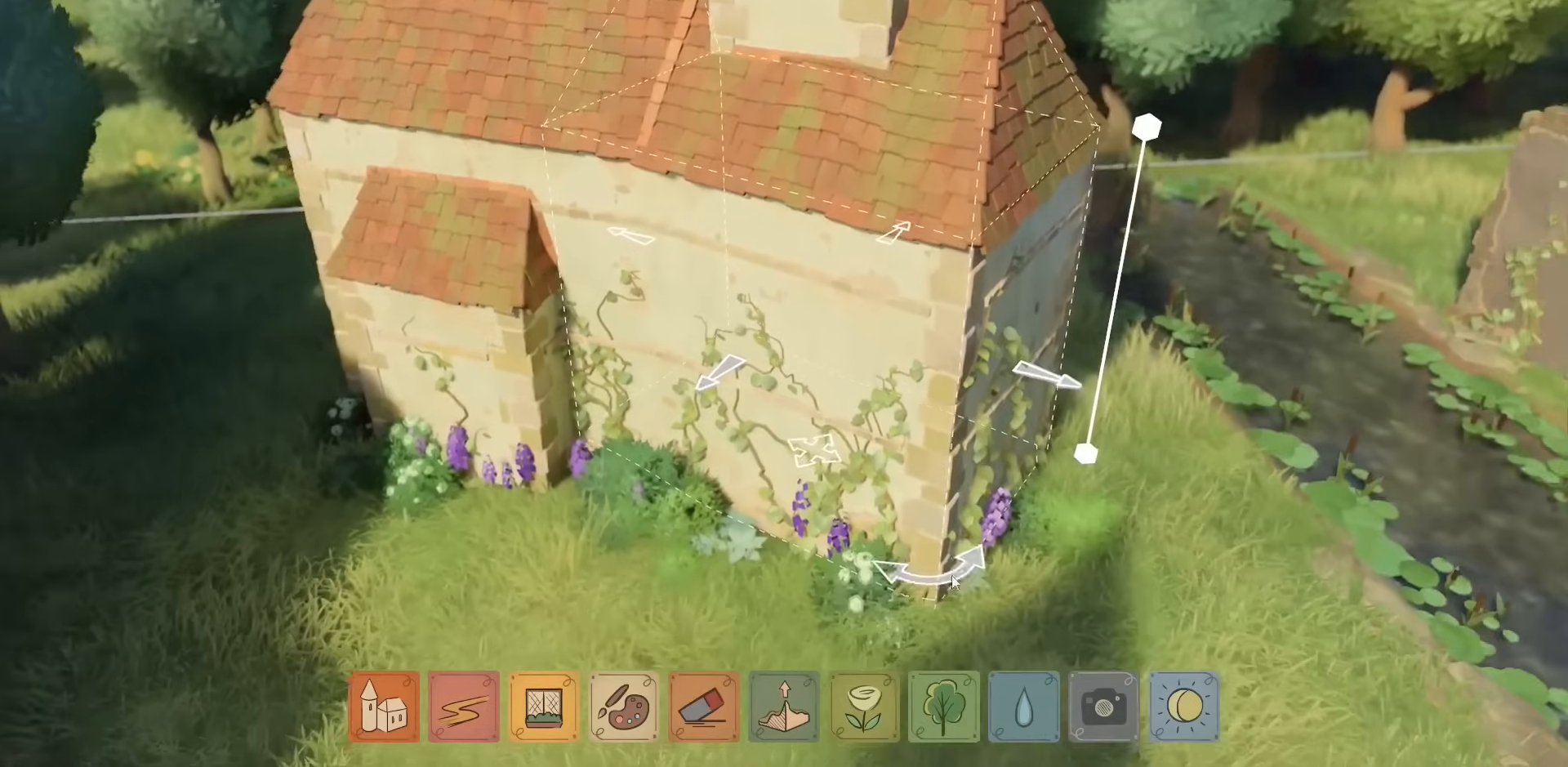
{"keys": [], "mouse": ["left"], "events": [[33, "s", "up"], [483, "mouse_left", "down"]]}
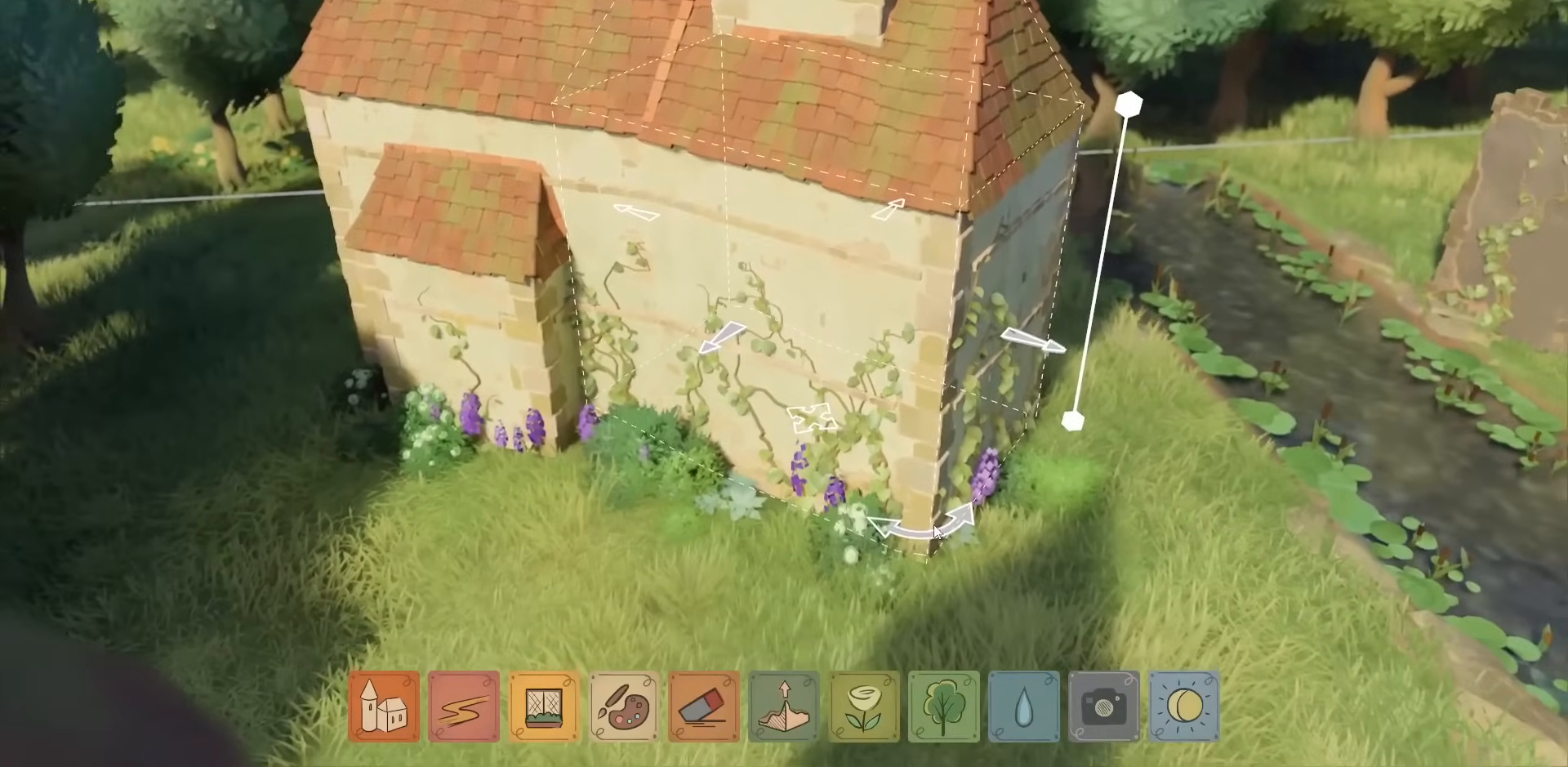
{"keys": [], "mouse": ["left"], "events": []}
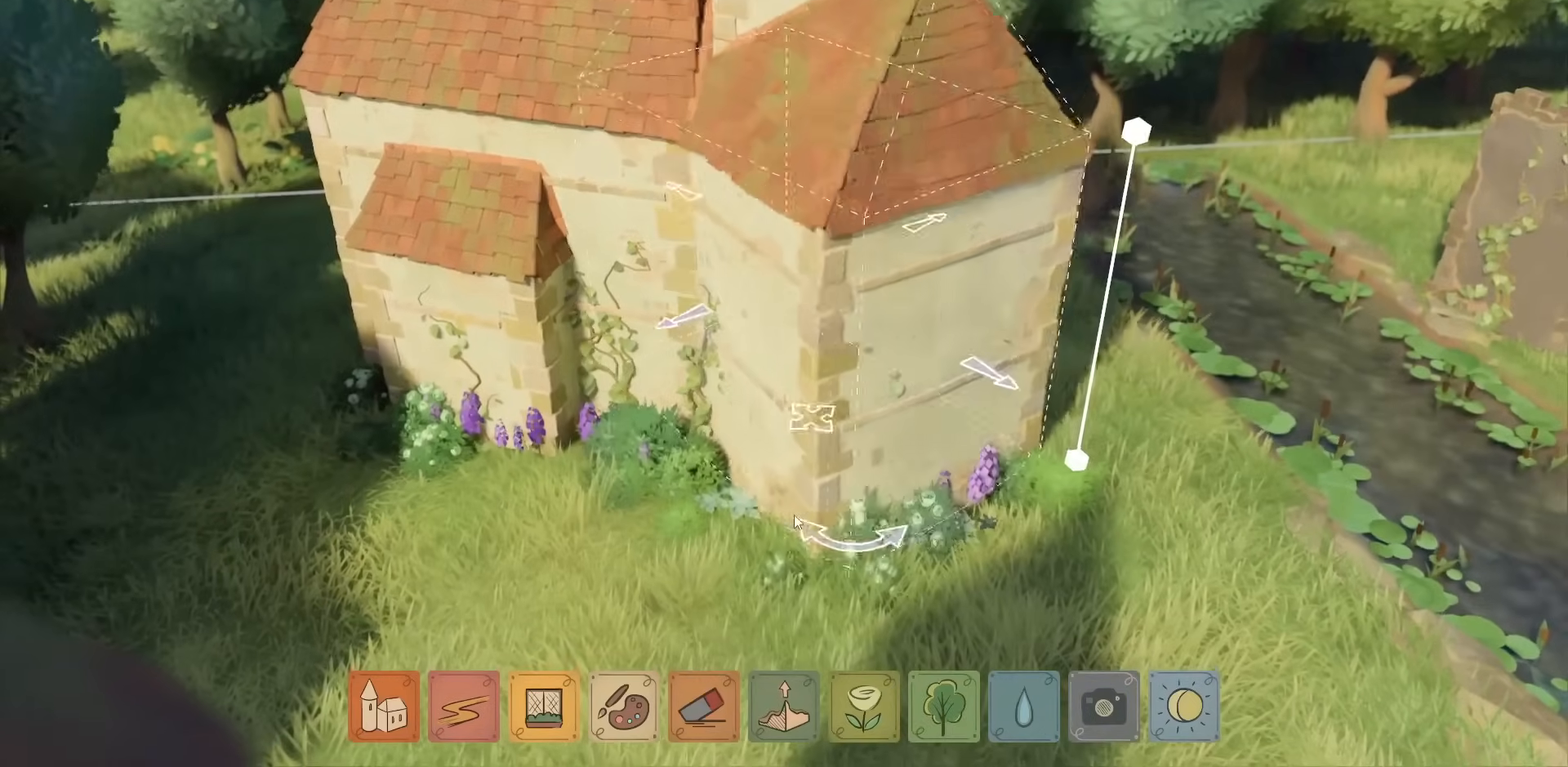
{"keys": ["w"], "mouse": [], "events": [[83, "mouse_left", "up"], [233, "a", "down"], [383, "w", "down"], [450, "a", "up"]]}
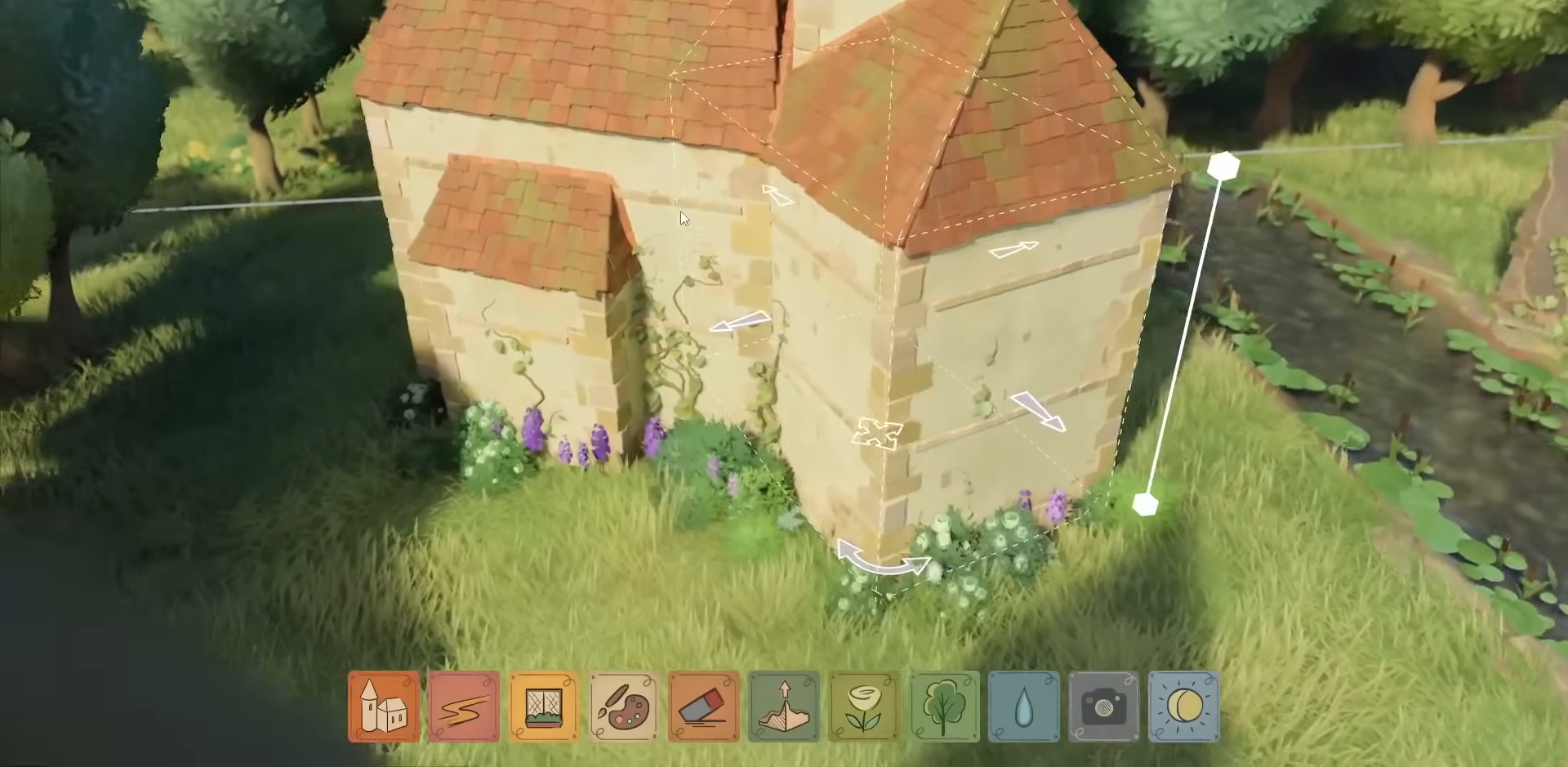
{"keys": [], "mouse": [], "events": [[150, "mouse_right", "down"], [217, "mouse_right", "up"], [217, "w", "up"]]}
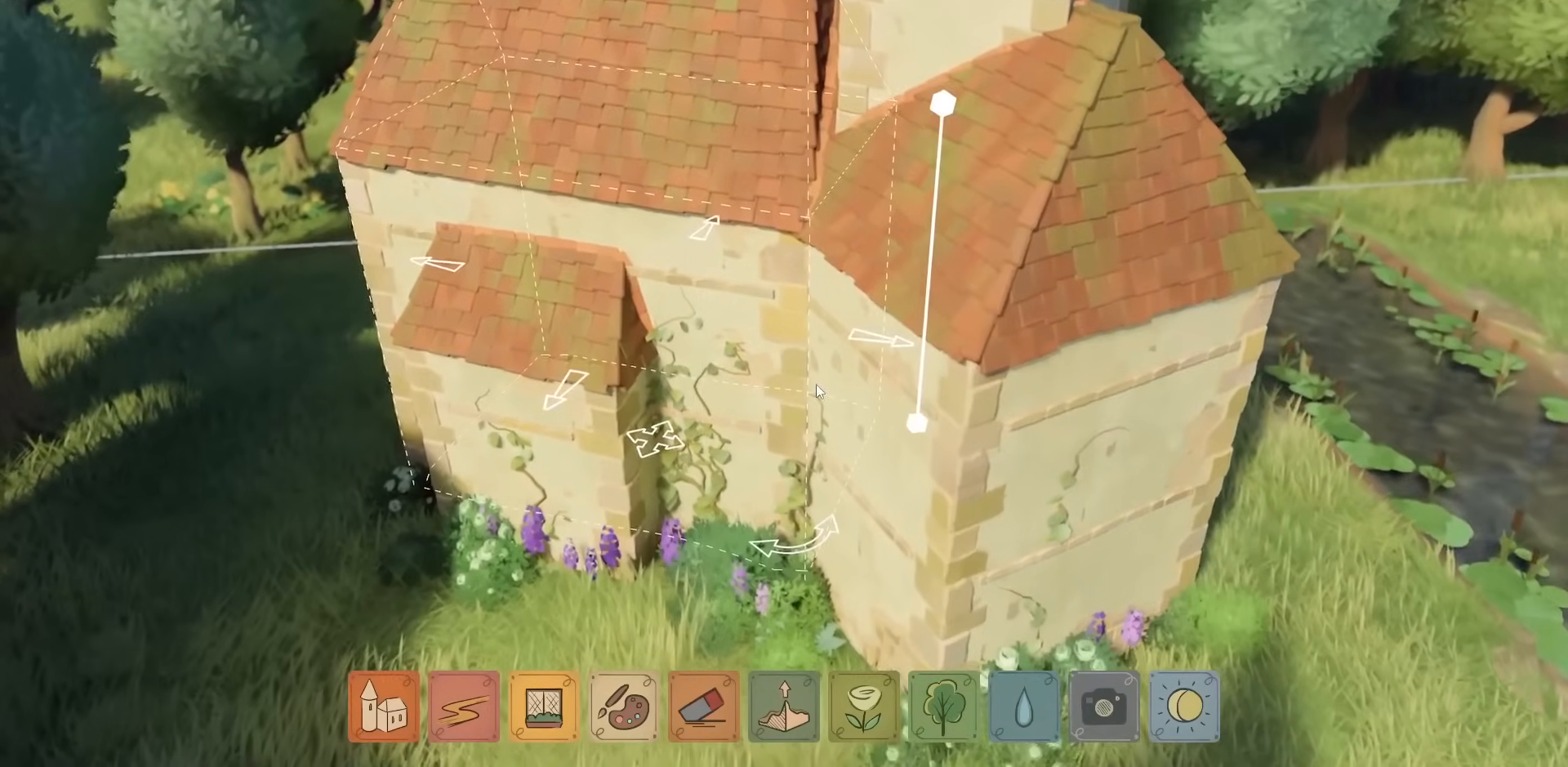
{"keys": [], "mouse": ["left"], "events": [[383, "mouse_left", "down"]]}
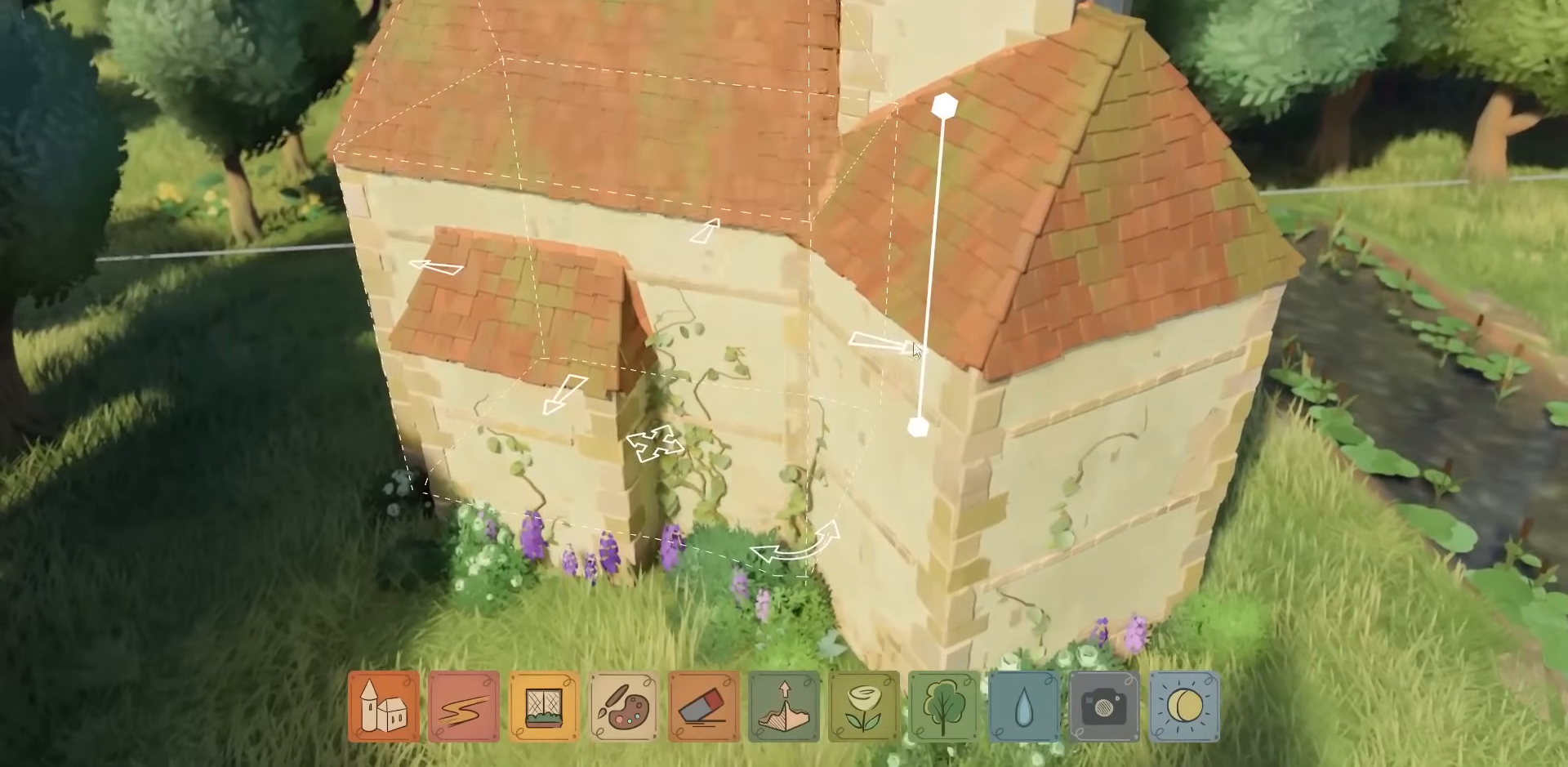
{"keys": [], "mouse": [], "events": [[350, "mouse_left", "up"]]}
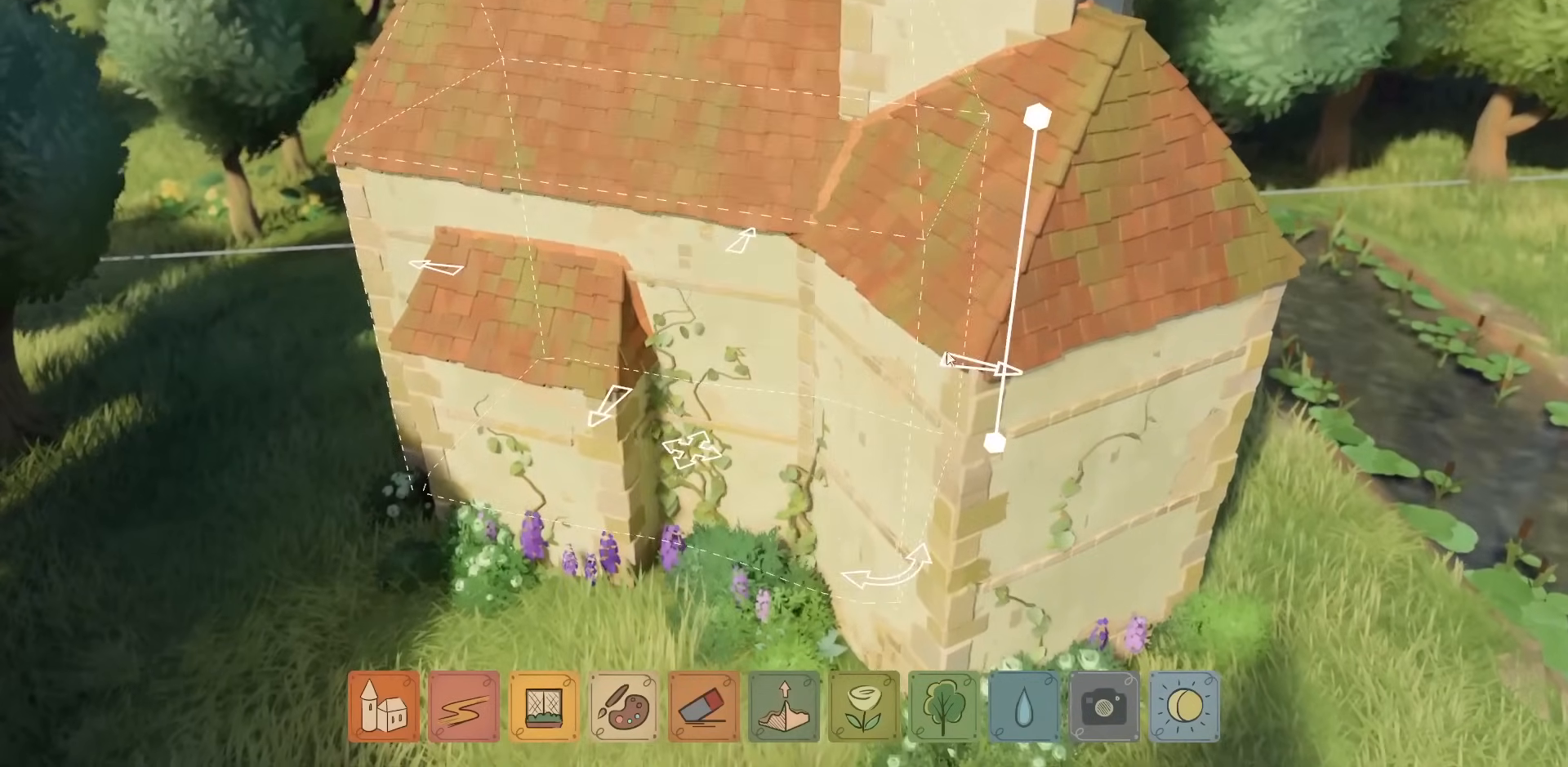
{"keys": [], "mouse": ["right"], "events": [[83, "mouse_right", "down"]]}
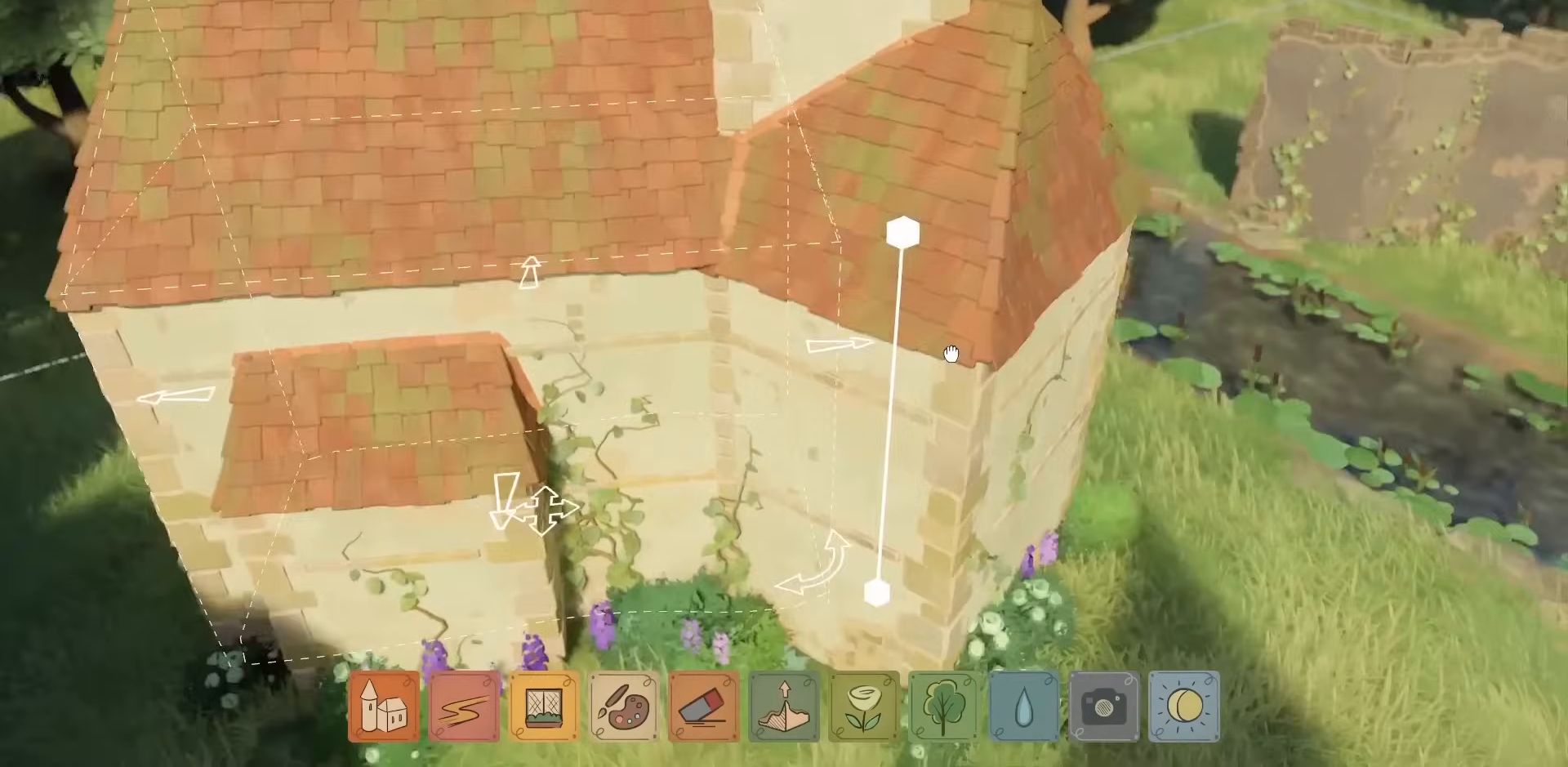
{"keys": [], "mouse": [], "events": [[100, "a", "down"], [150, "mouse_right", "up"], [200, "a", "up"], [333, "s", "down"], [450, "s", "up"]]}
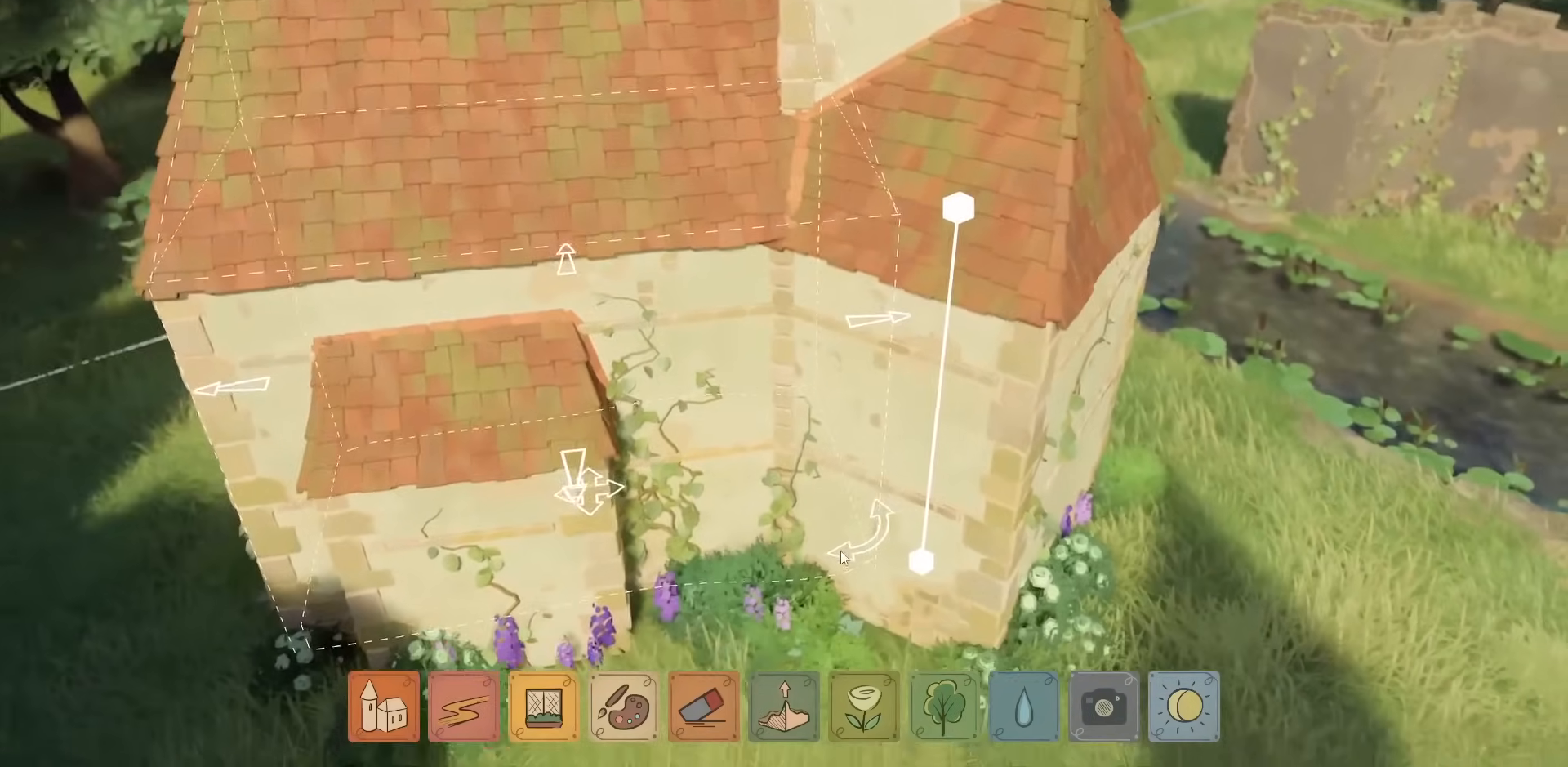
{"keys": [], "mouse": [], "events": [[250, "s", "down"], [417, "s", "up"], [433, "mouse_right", "down"], [500, "mouse_right", "up"]]}
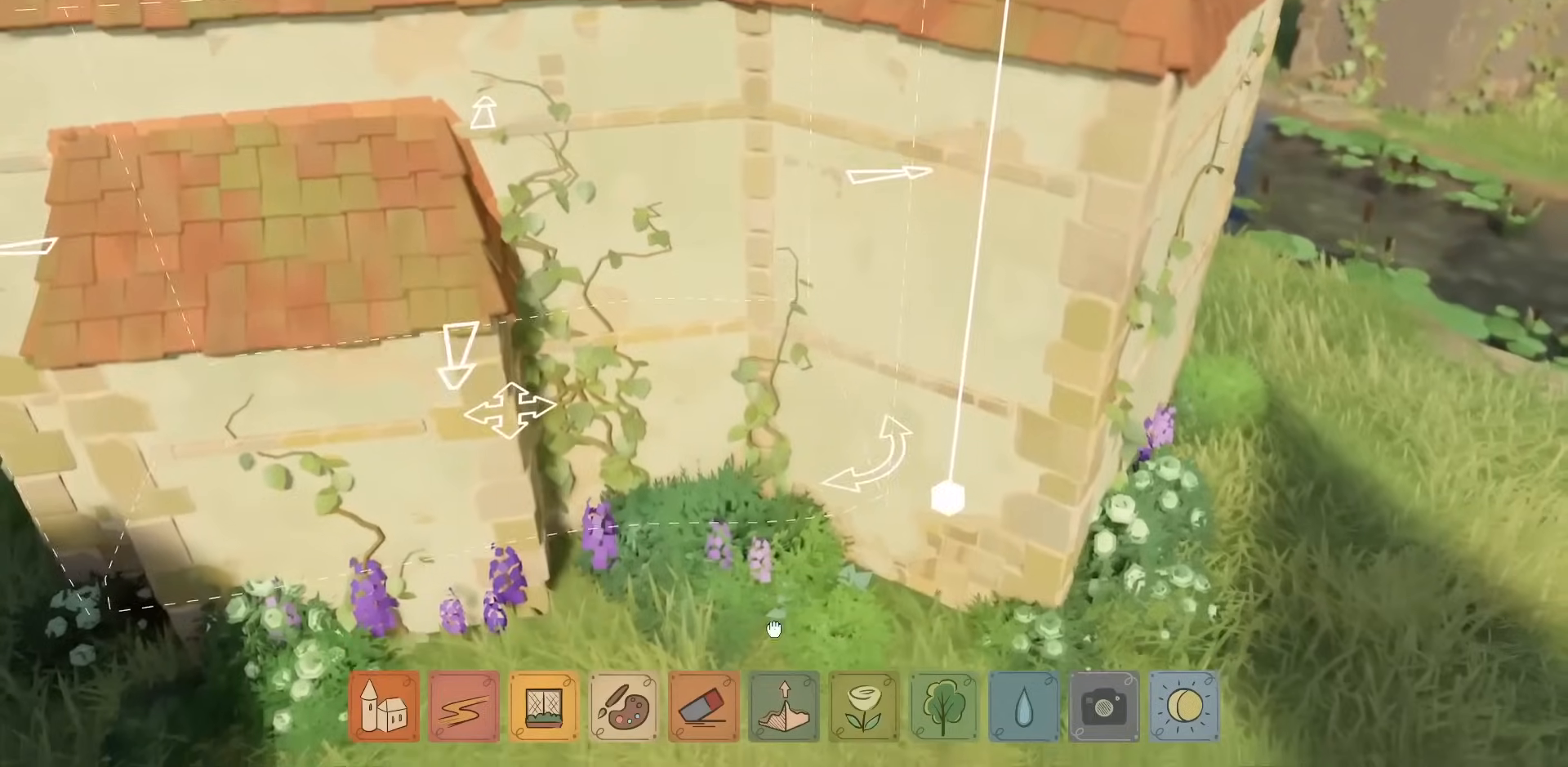
{"keys": [], "mouse": [], "events": [[183, "w", "down"], [317, "a", "down"], [383, "a", "up"], [400, "w", "up"]]}
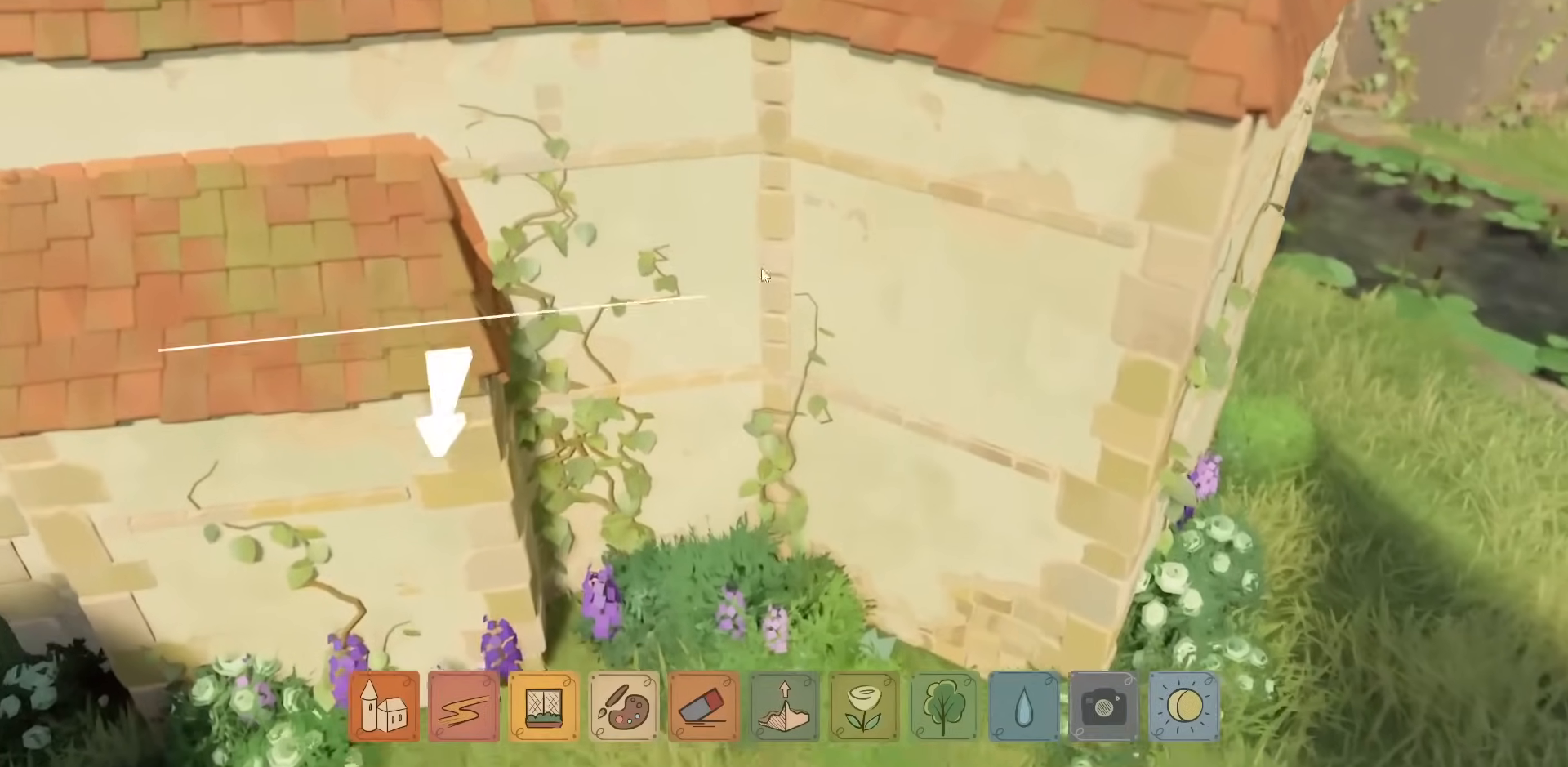
{"keys": [], "mouse": [], "events": [[133, "w", "down"], [300, "w", "up"]]}
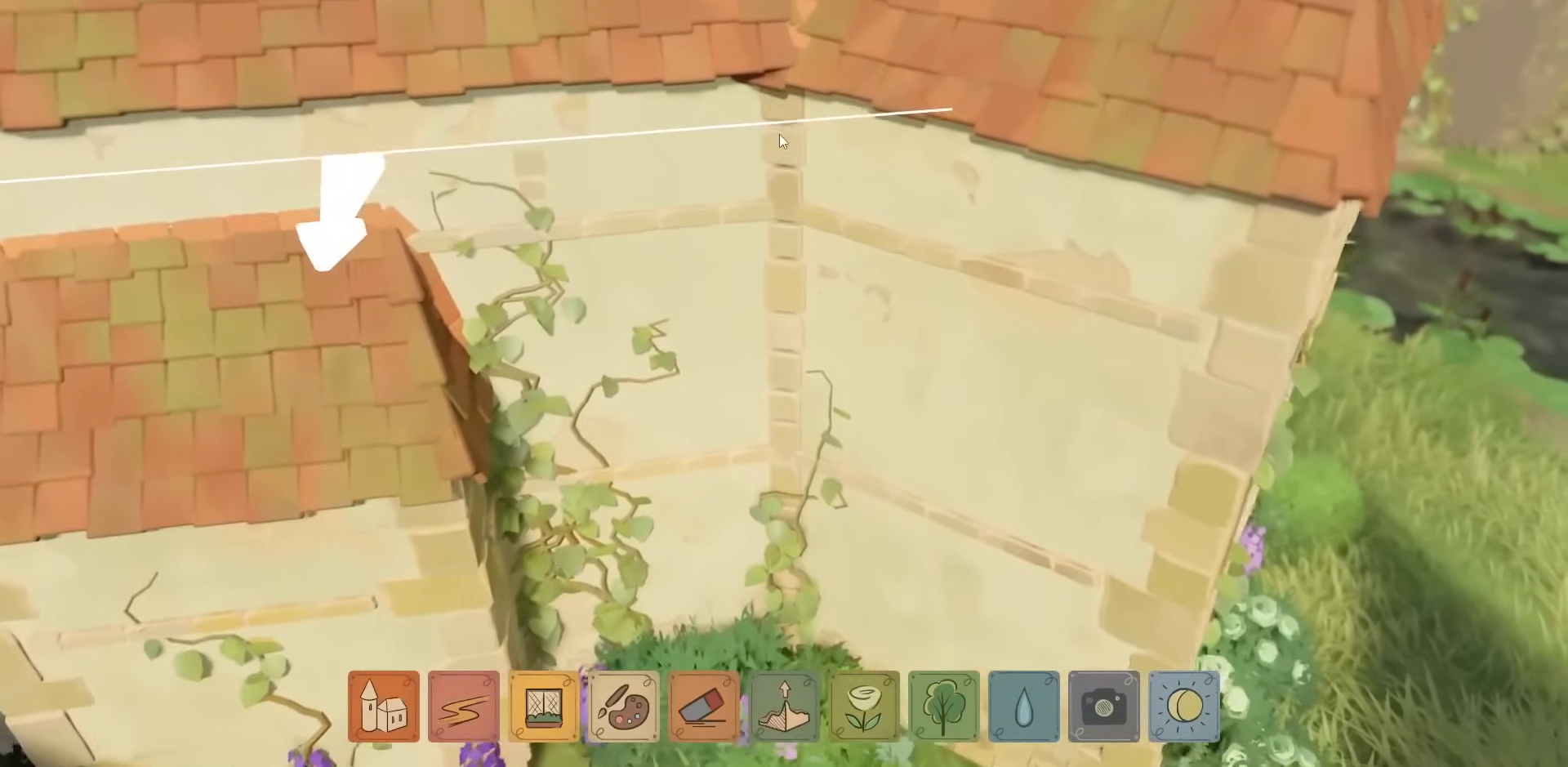
{"keys": [], "mouse": [], "events": []}
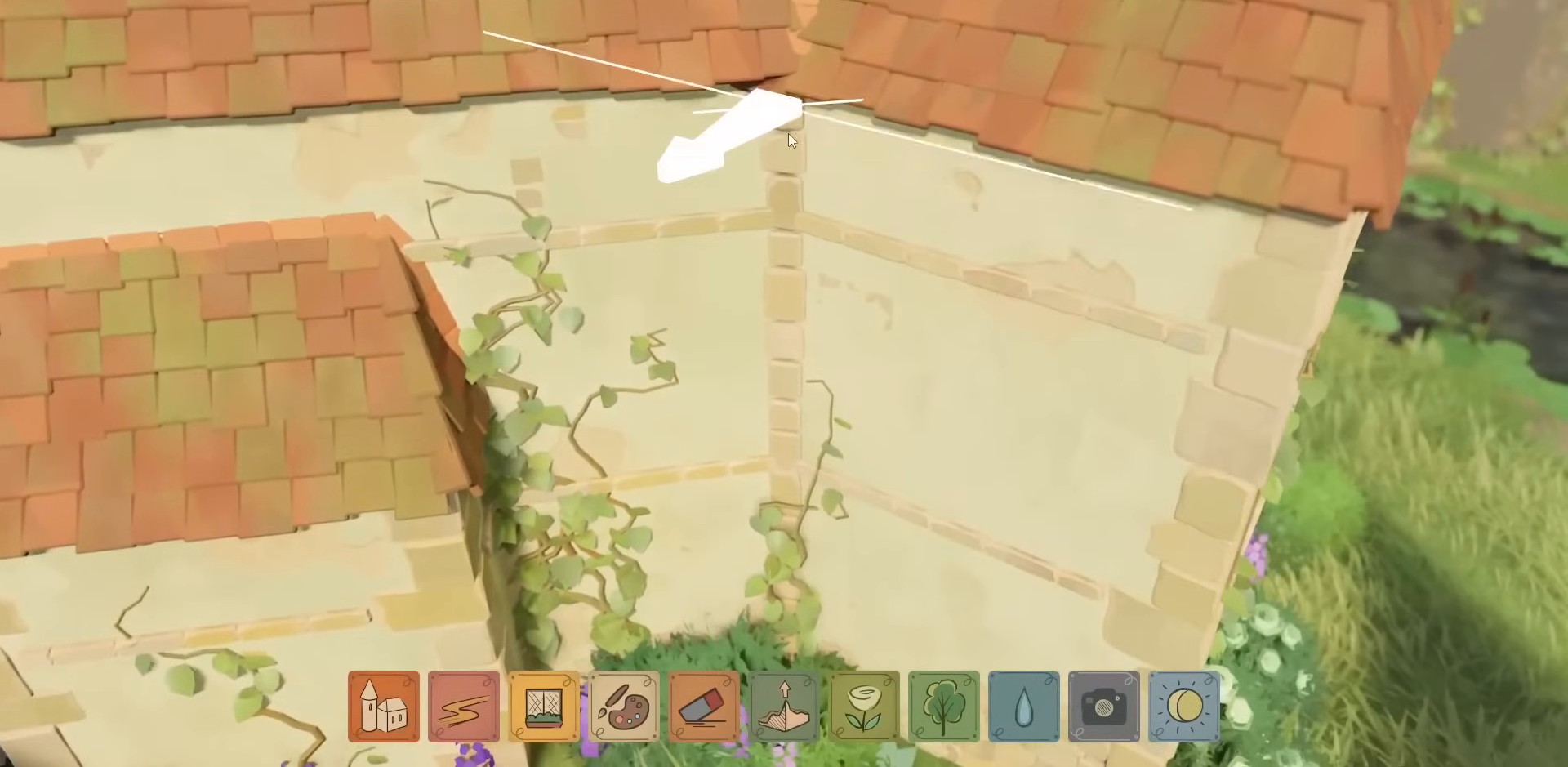
{"keys": [], "mouse": [], "events": []}
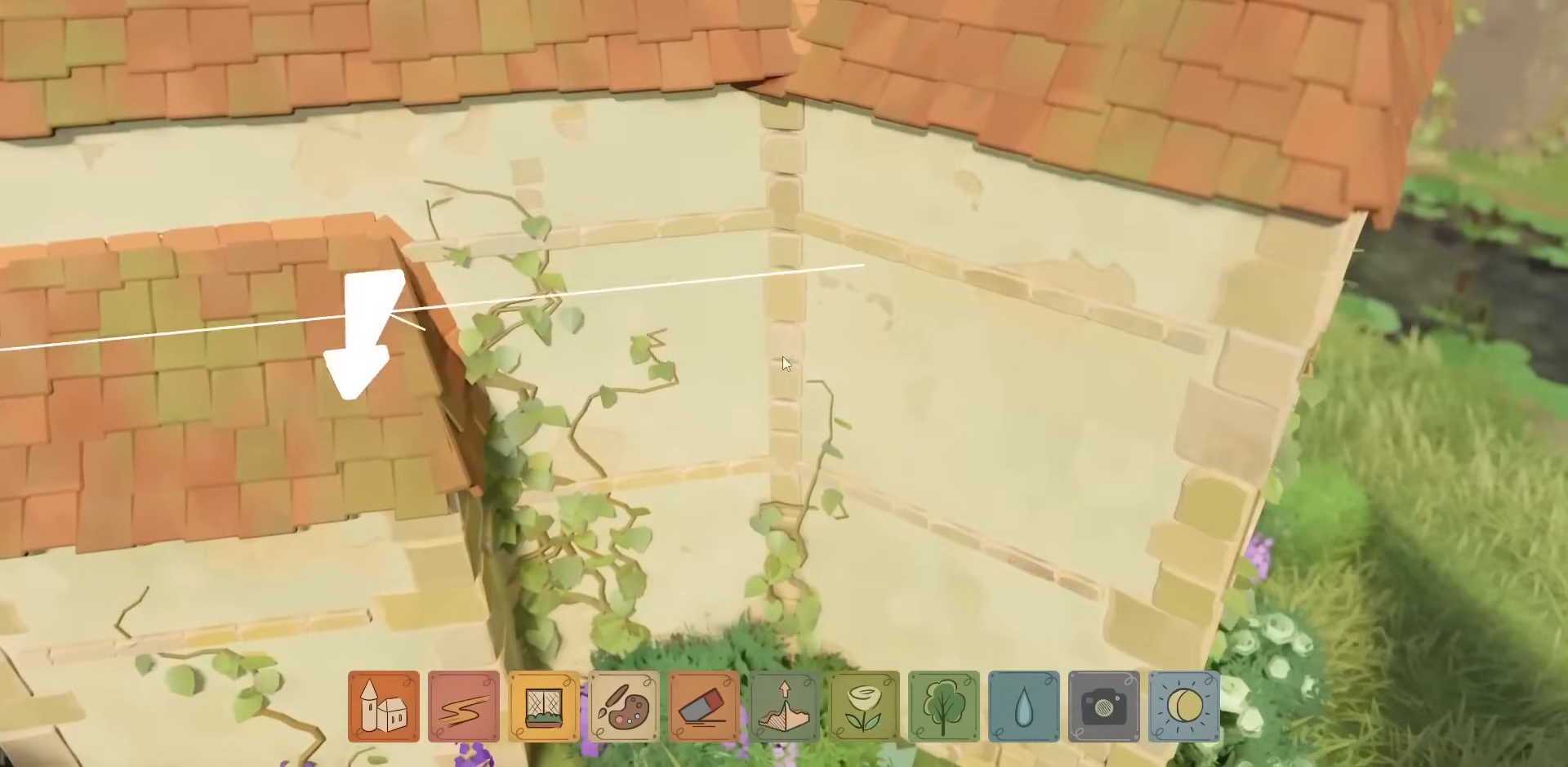
{"keys": [], "mouse": [], "events": []}
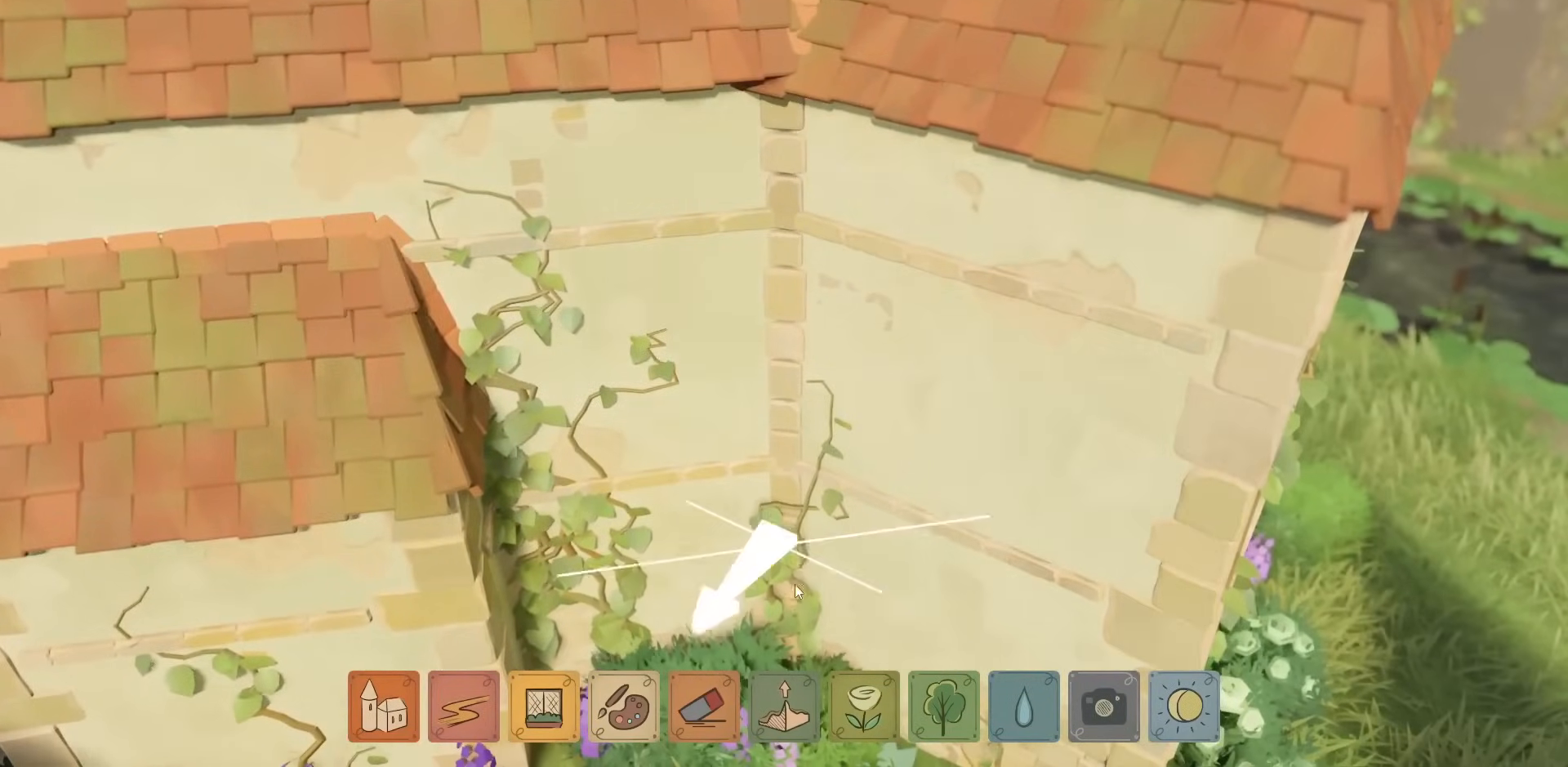
{"keys": [], "mouse": [], "events": []}
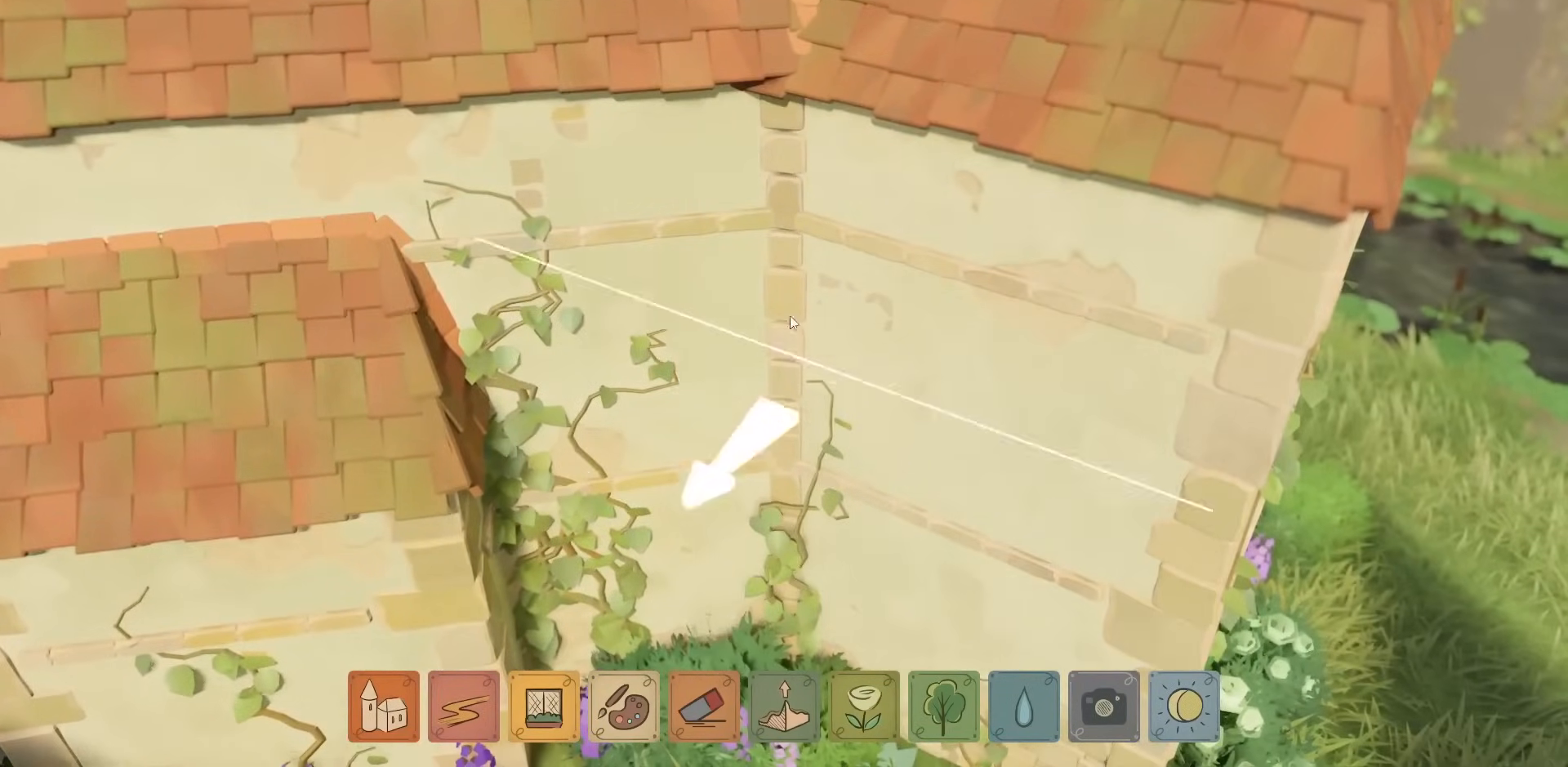
{"keys": [], "mouse": [], "events": []}
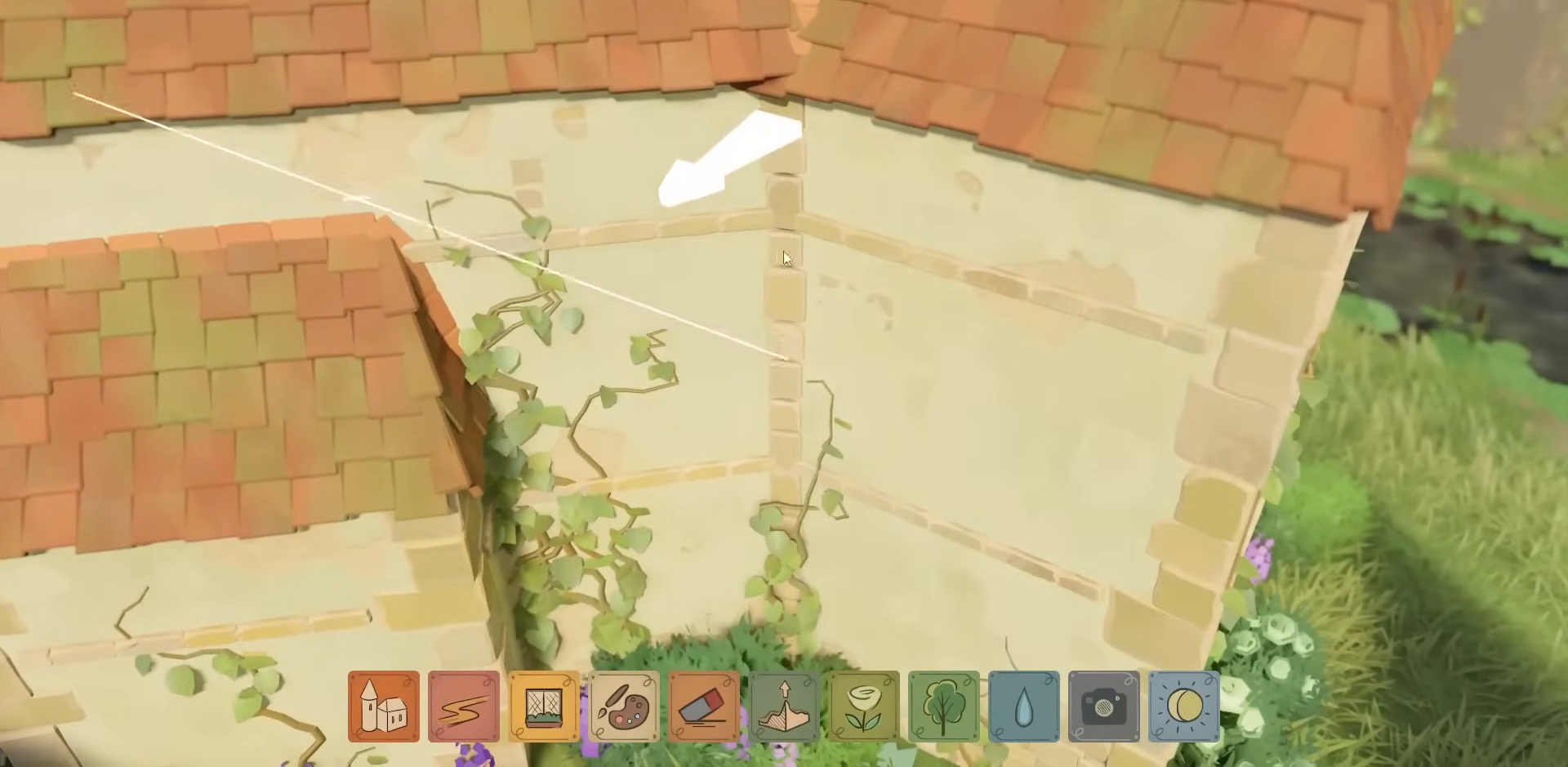
{"keys": [], "mouse": [], "events": []}
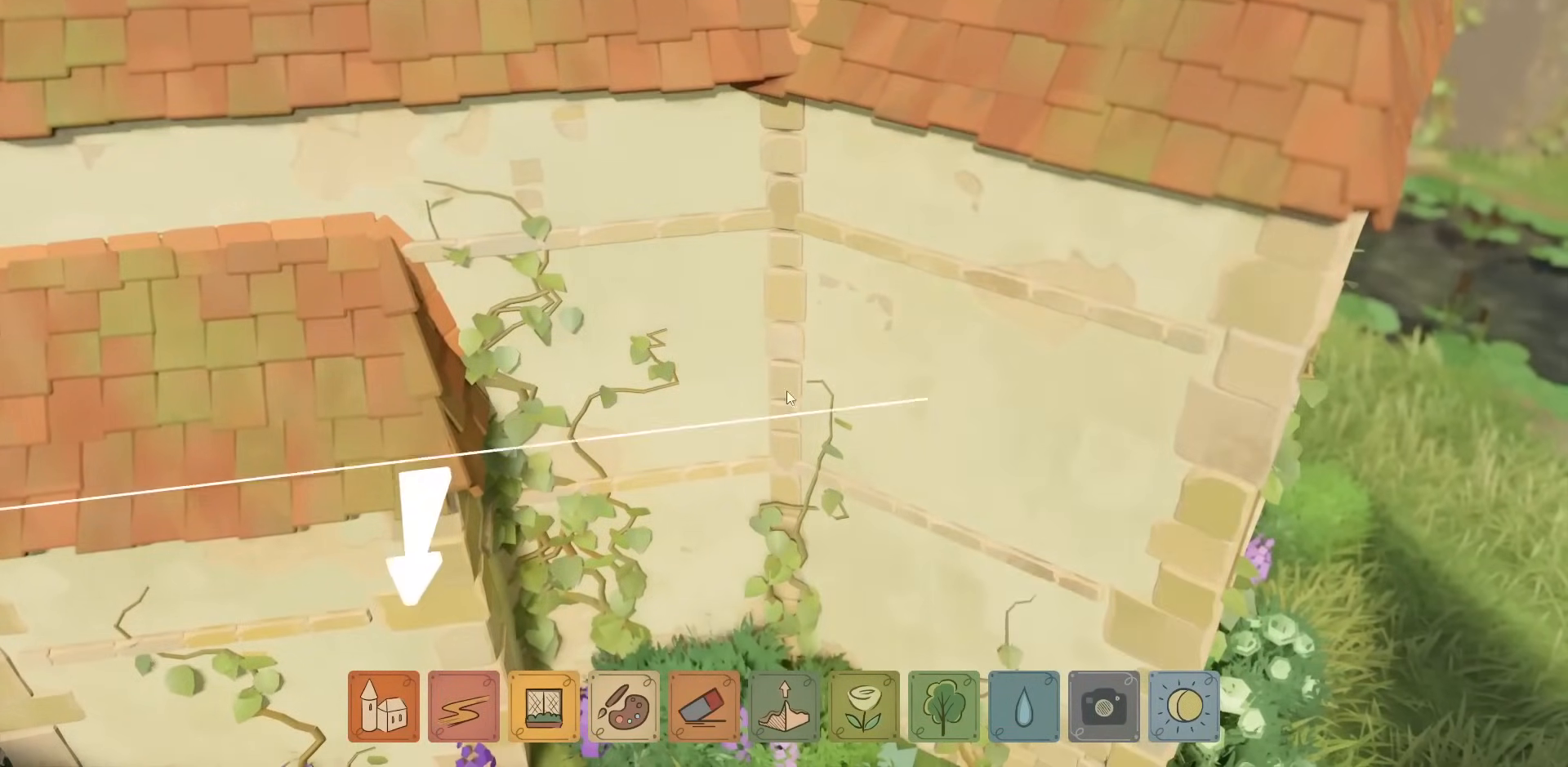
{"keys": [], "mouse": [], "events": []}
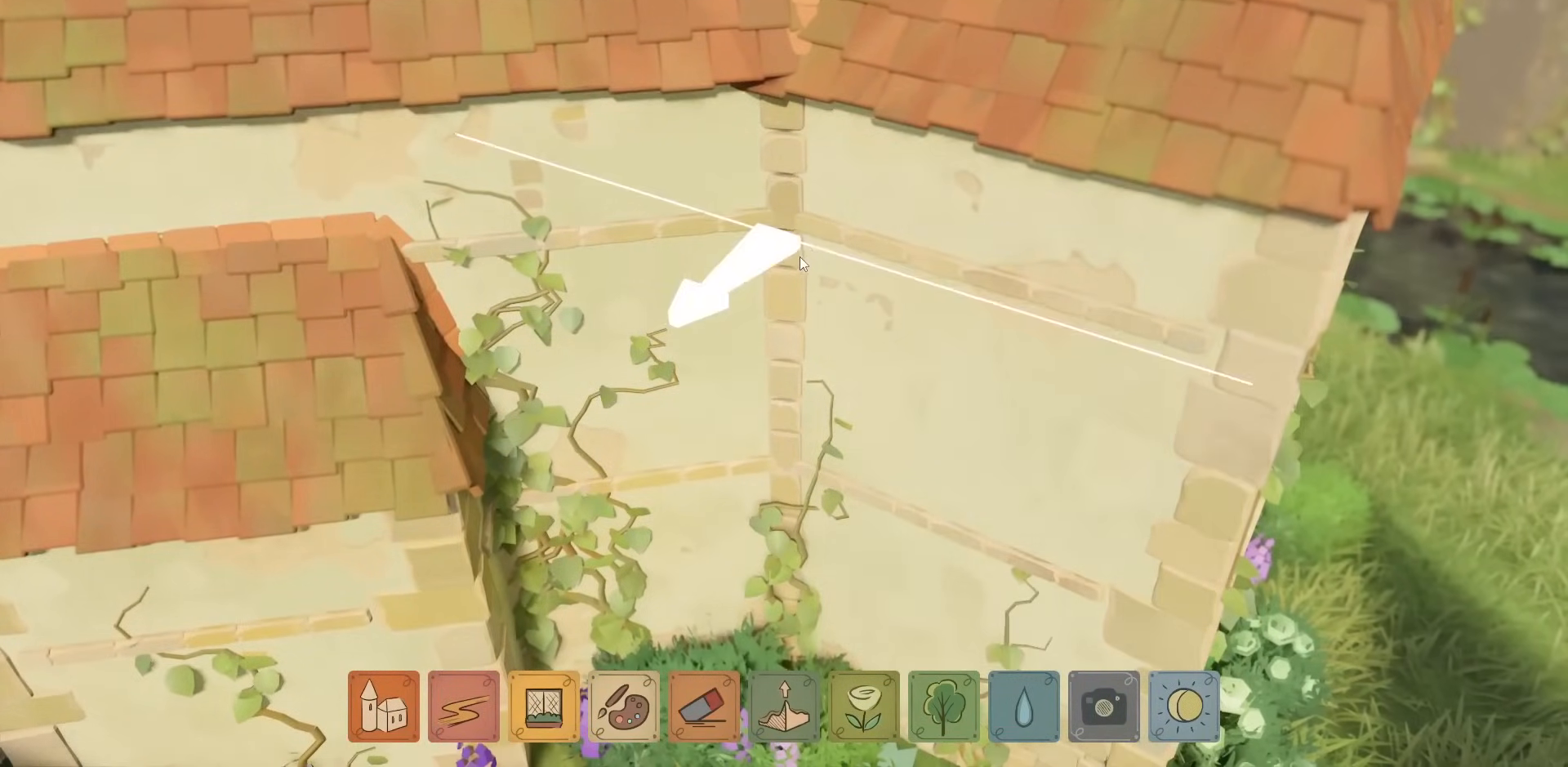
{"keys": [], "mouse": [], "events": []}
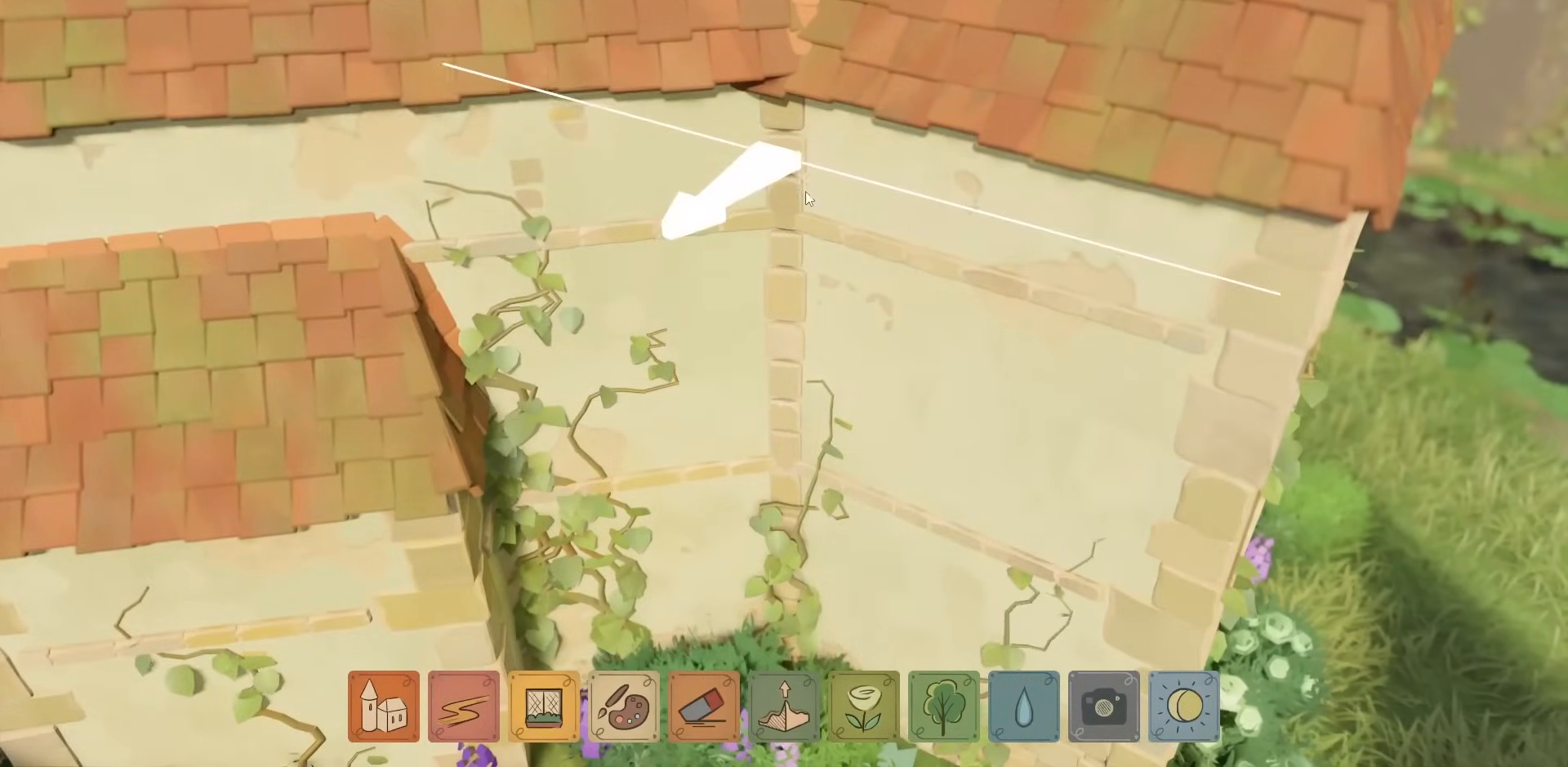
{"keys": ["e"], "mouse": [], "events": [[317, "e", "down"]]}